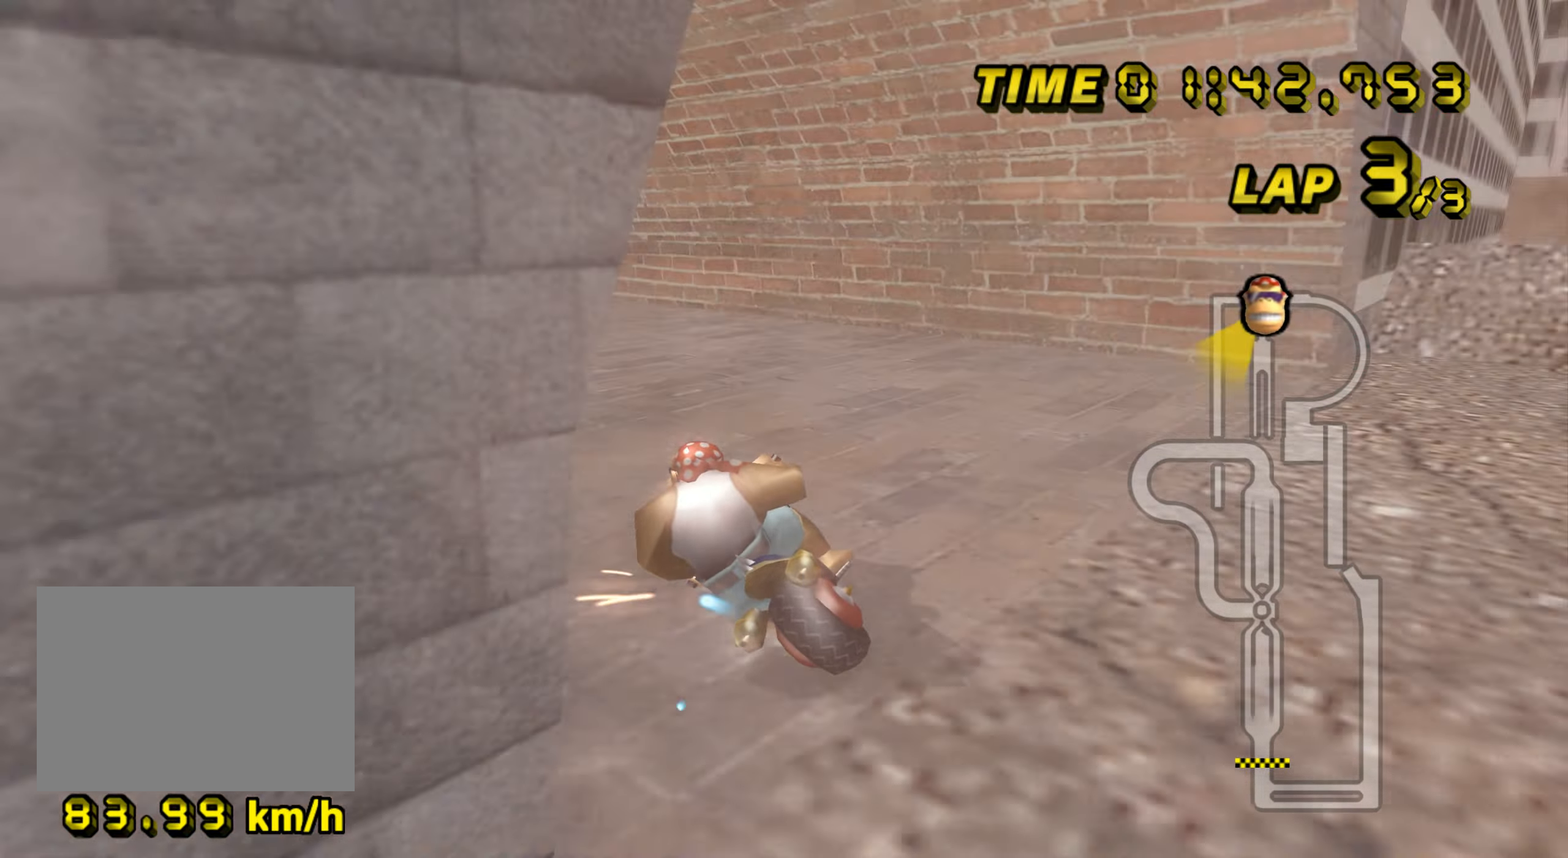
Gameplay with a controller (Nintendo layout); each line is a JSON object with the inputs held at the frame after it. "events" lists button and stick changes between this image and that frame as [ms after this image, input, new state], when the widget could be followed in between. Not read: B C_DOWN C_LEFT C_RIGHT C_UP L3 R3 Z.
{"buttons": ["A", "R1"], "left_stick": "left", "events": []}
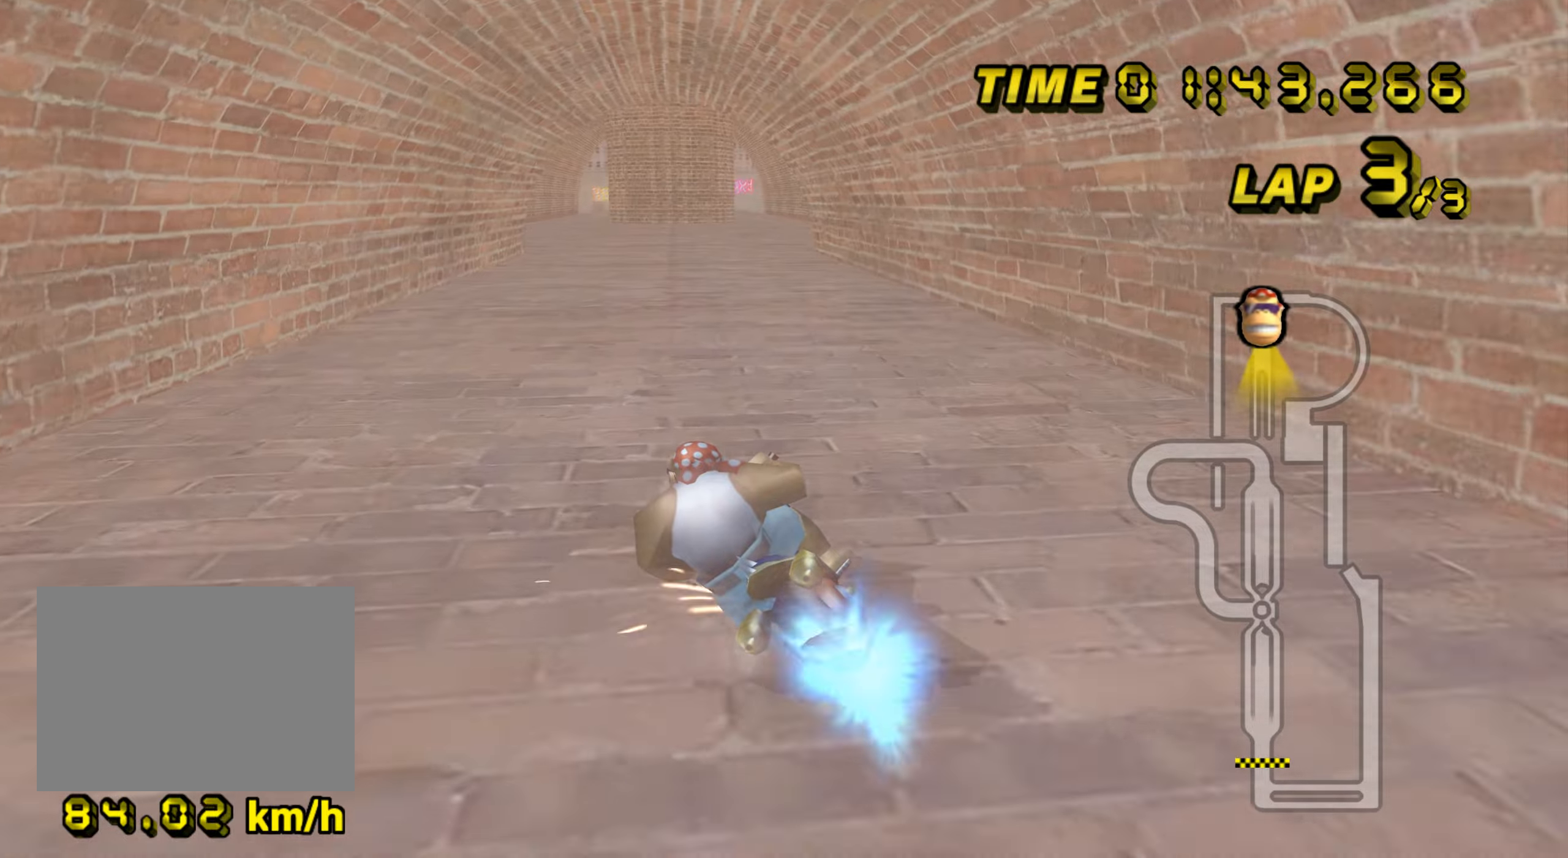
{"buttons": ["A"], "left_stick": "up-right", "events": [[84, "left_stick", "center"], [100, "R1", "up"], [217, "left_stick", "up-right"], [451, "DPAD_UP", "down"], [467, "DPAD_UP", "up"]]}
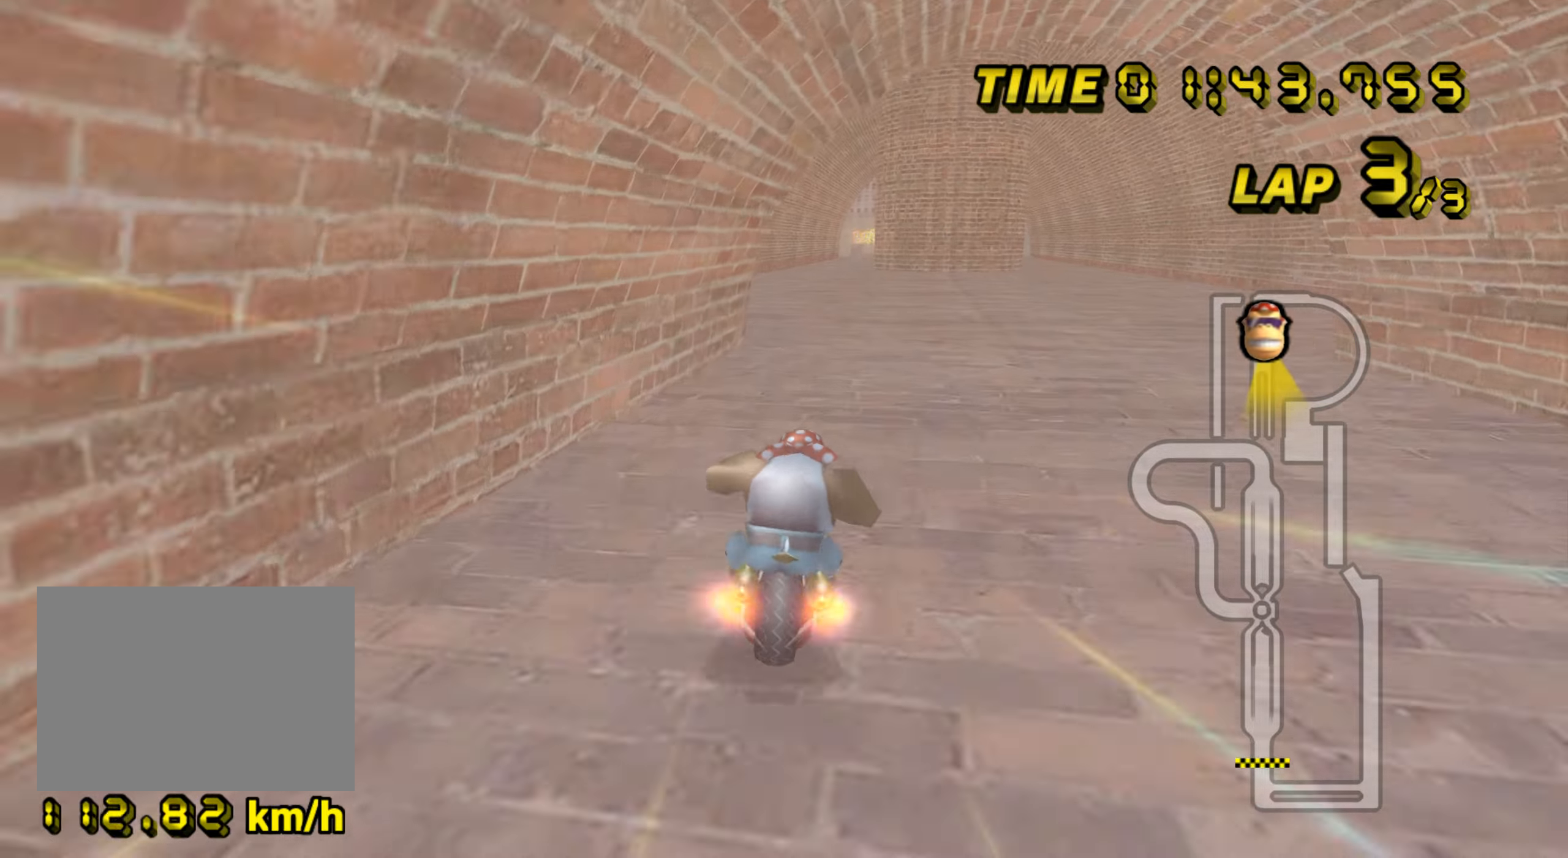
{"buttons": ["A"], "left_stick": "center", "events": [[33, "DPAD_DOWN", "down"], [50, "DPAD_DOWN", "up"], [67, "left_stick", "center"]]}
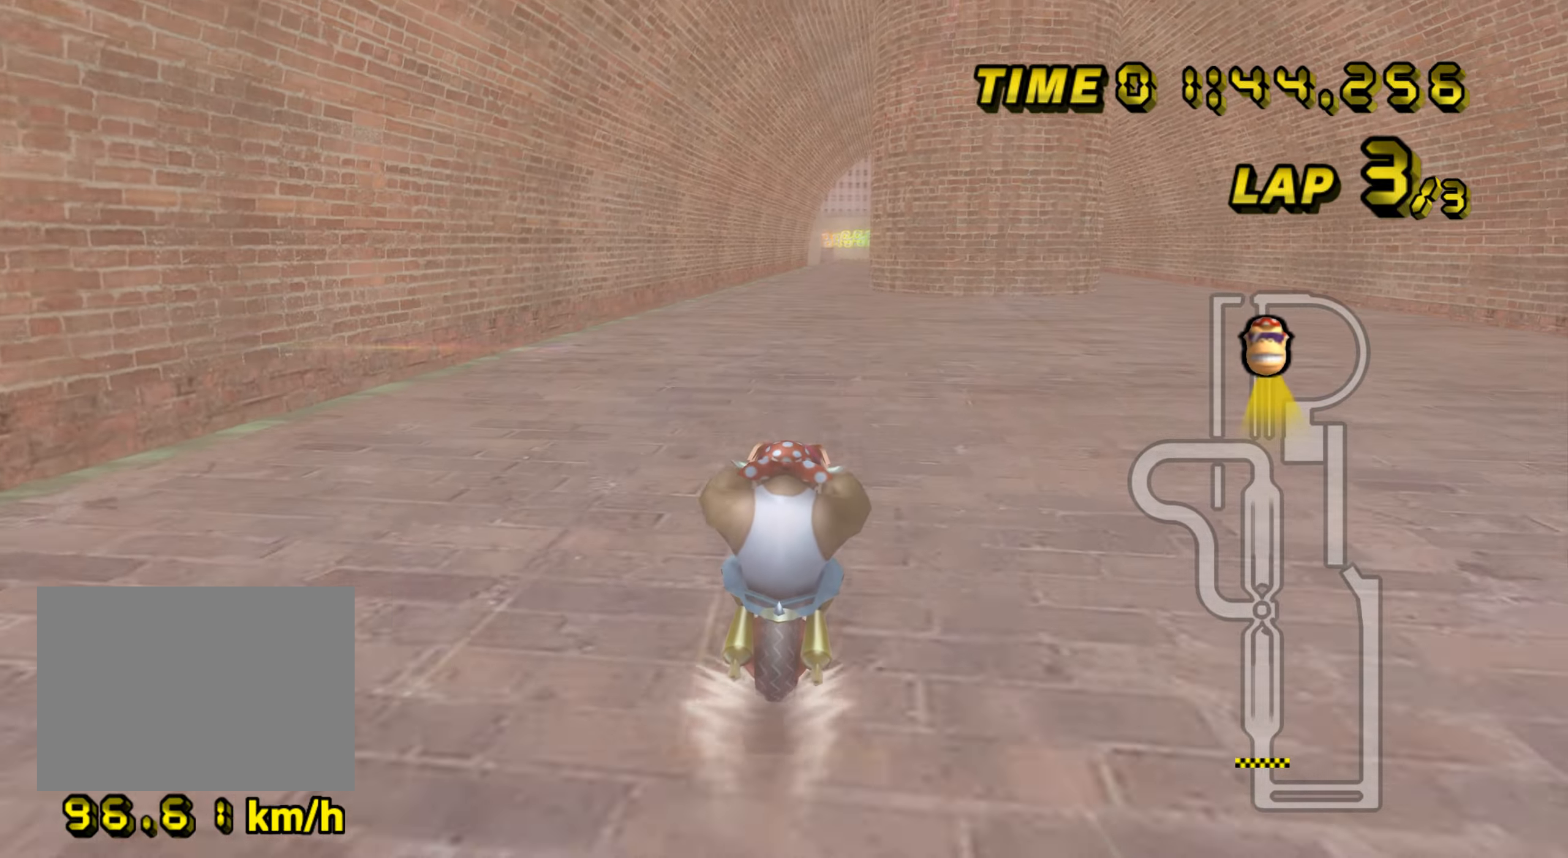
{"buttons": ["A"], "left_stick": "center", "events": []}
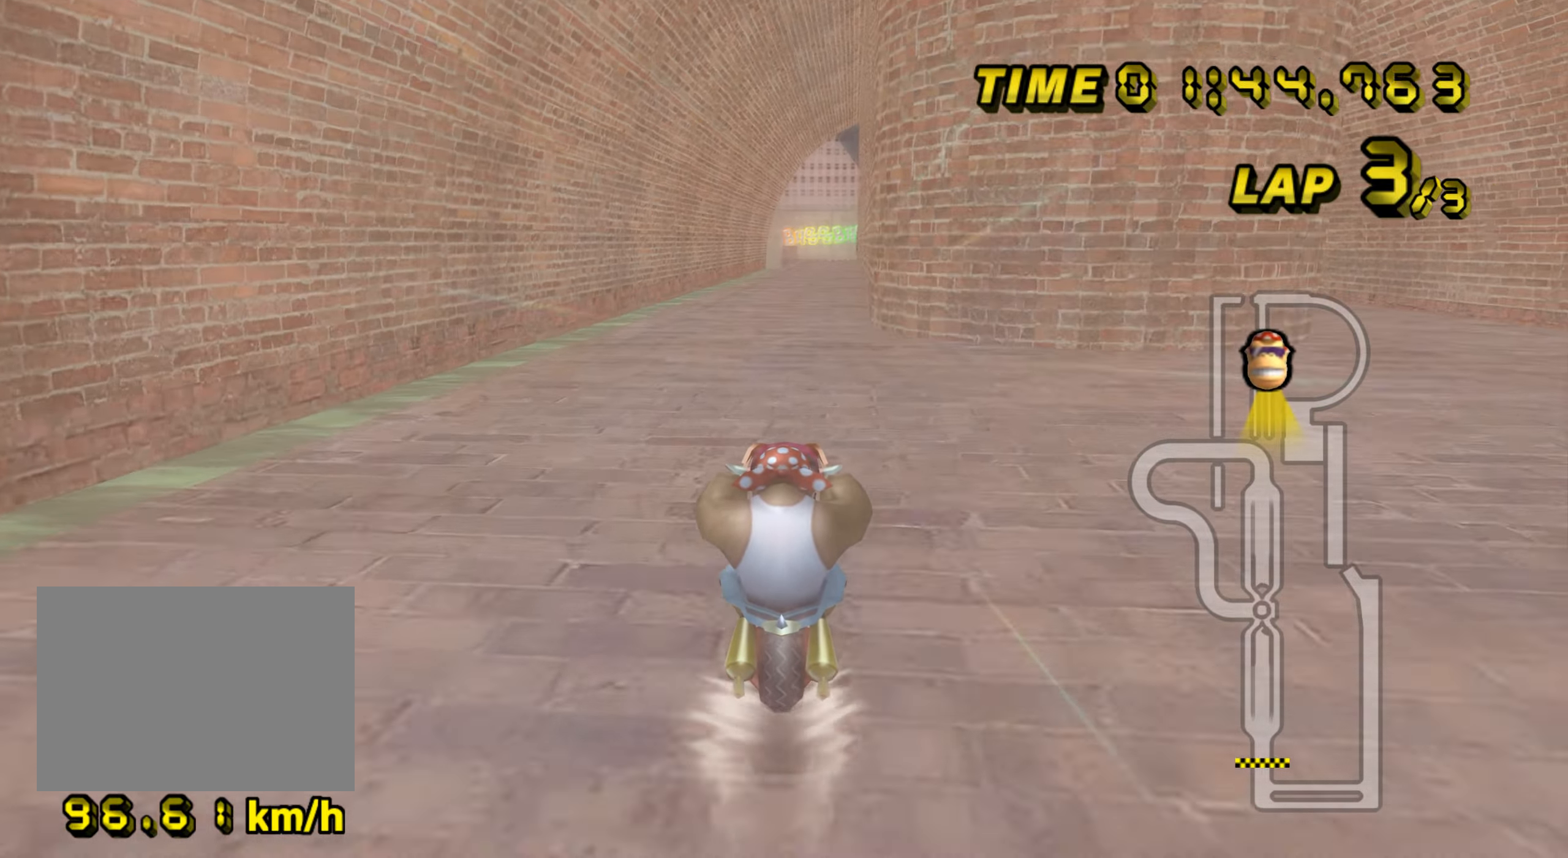
{"buttons": ["A"], "left_stick": "center", "events": []}
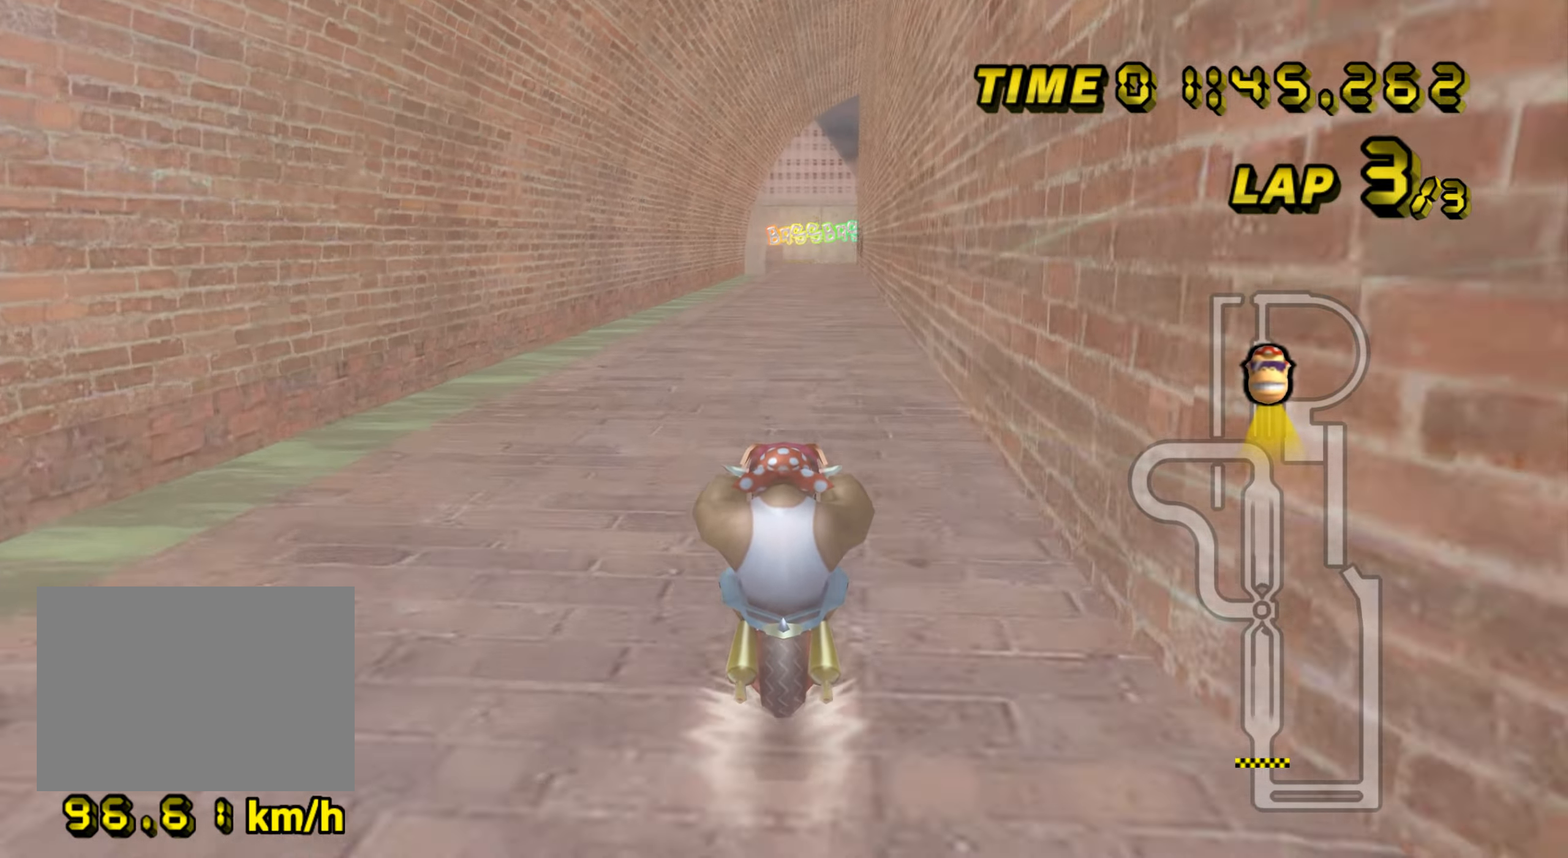
{"buttons": ["A"], "left_stick": "center", "events": [[317, "left_stick", "up-right"], [384, "left_stick", "center"]]}
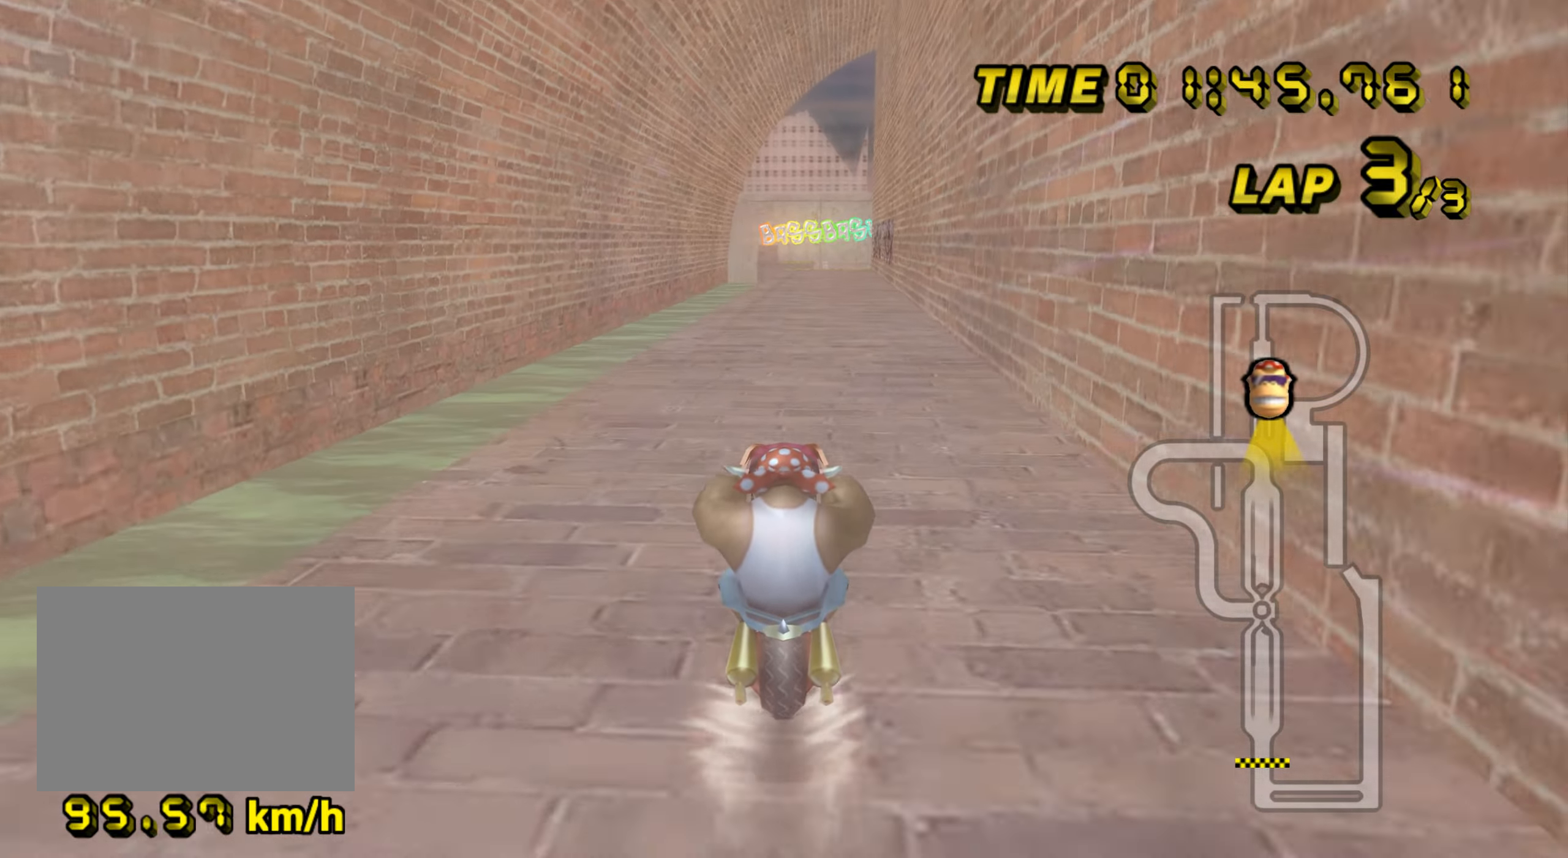
{"buttons": ["A"], "left_stick": "center", "events": []}
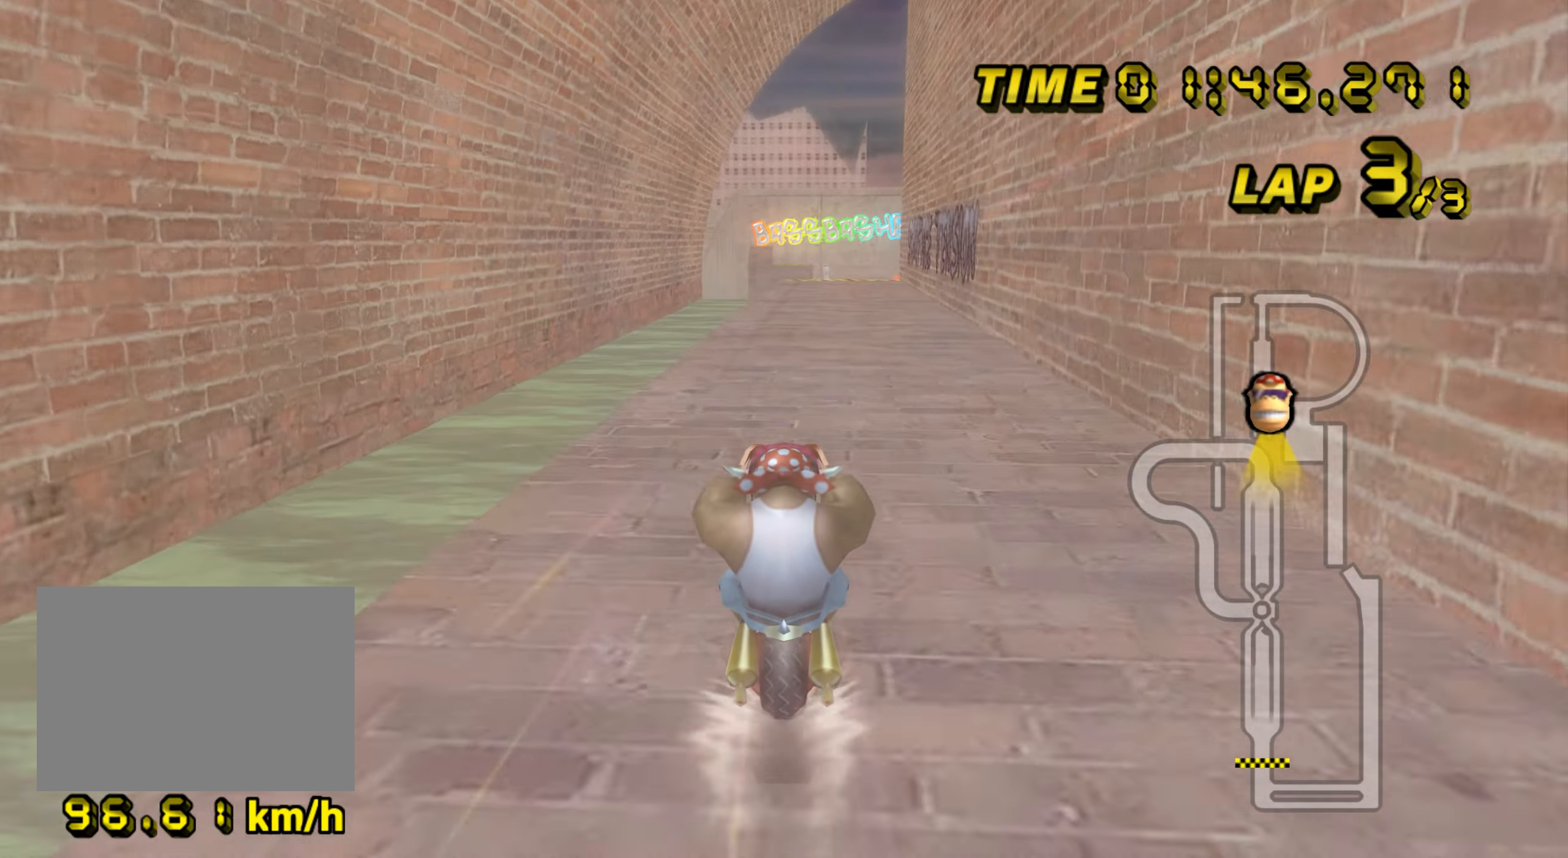
{"buttons": ["A"], "left_stick": "center", "events": [[434, "left_stick", "right"], [484, "DPAD_UP", "down"], [484, "left_stick", "center"], [501, "DPAD_UP", "up"]]}
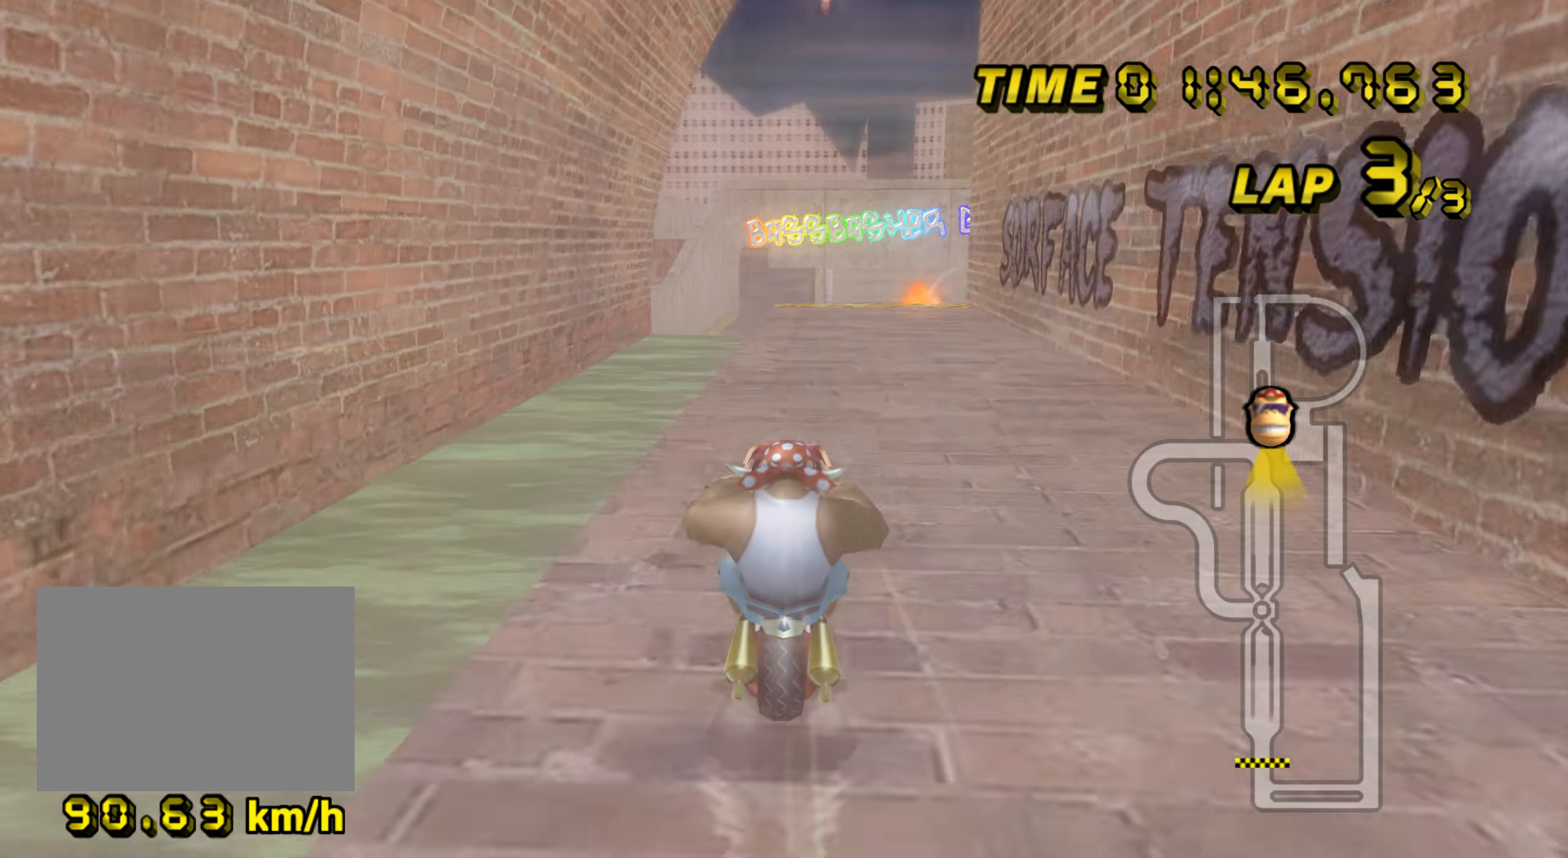
{"buttons": ["A"], "left_stick": "center", "events": [[50, "DPAD_DOWN", "down"], [67, "DPAD_DOWN", "up"], [117, "DPAD_UP", "down"], [133, "DPAD_UP", "up"]]}
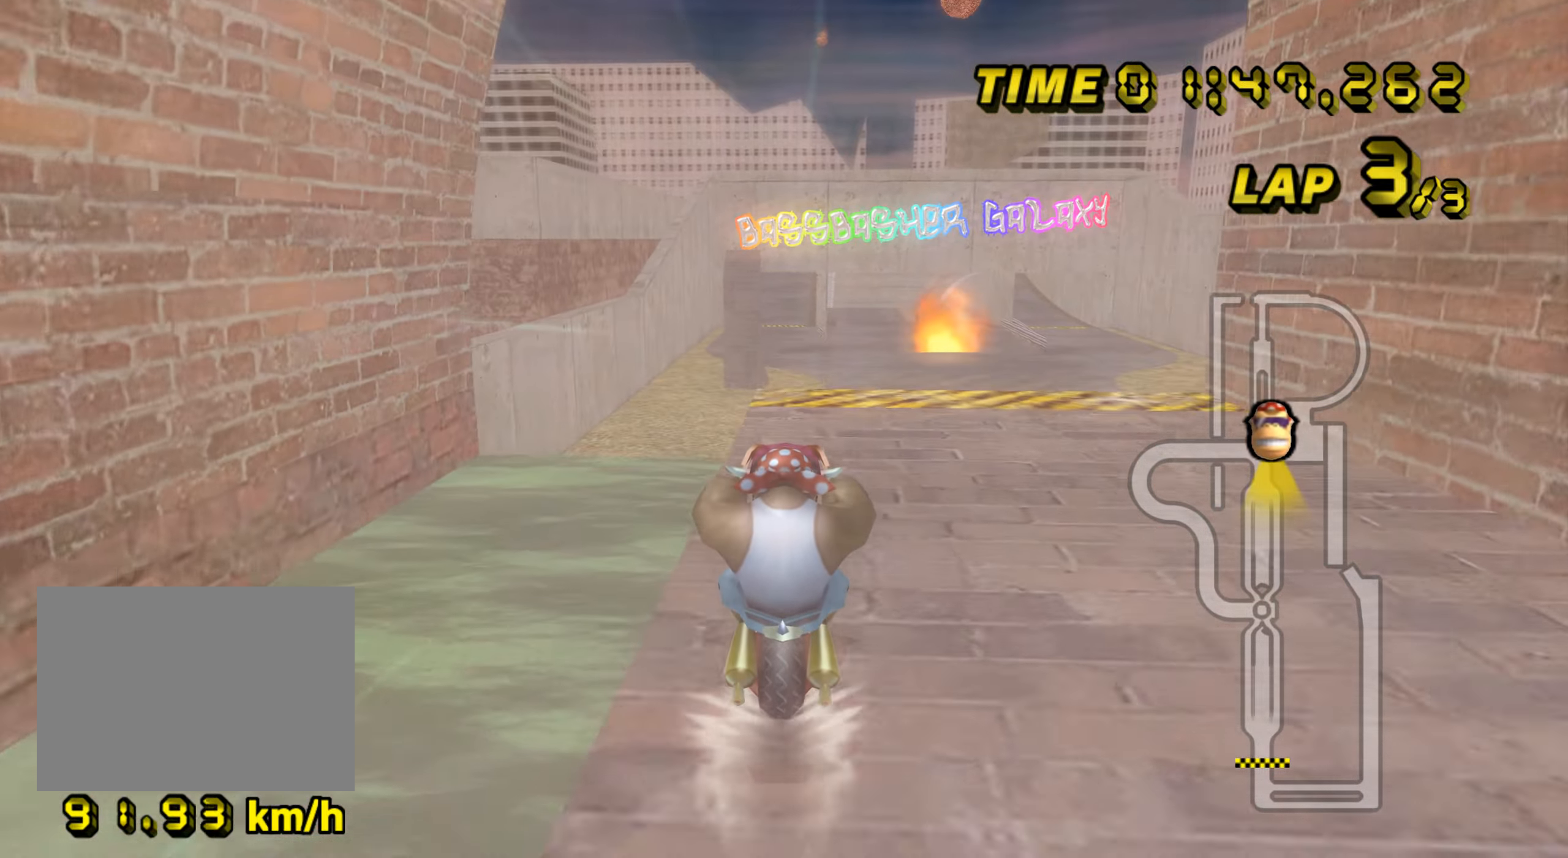
{"buttons": ["A"], "left_stick": "right", "events": [[267, "left_stick", "right"], [401, "DPAD_LEFT", "down"], [417, "DPAD_LEFT", "up"], [417, "DPAD_UP", "down"], [434, "DPAD_UP", "up"]]}
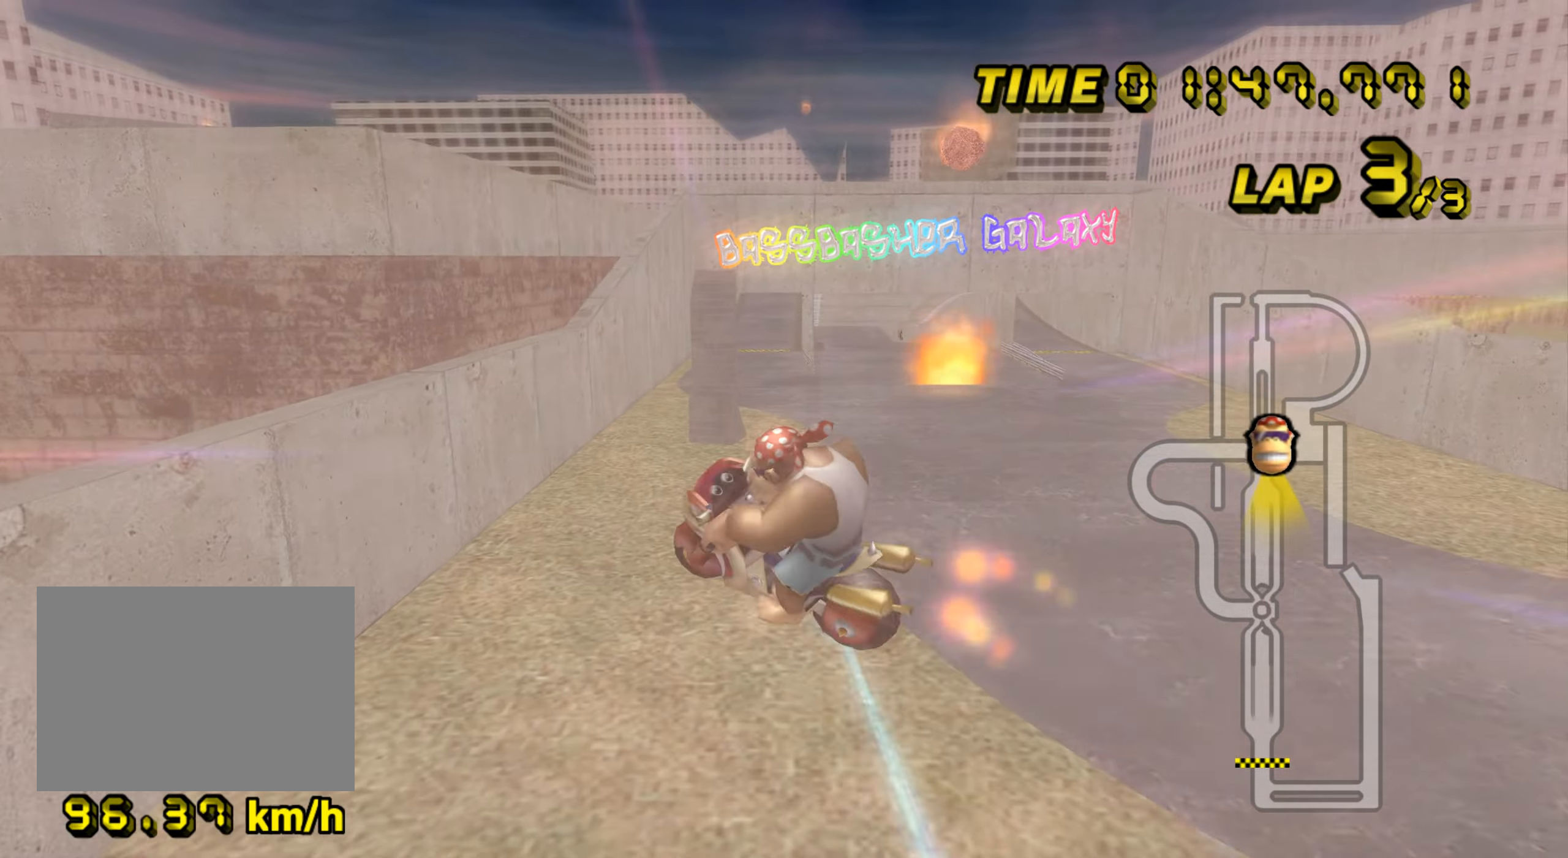
{"buttons": ["A"], "left_stick": "down", "events": [[17, "left_stick", "down-right"], [117, "left_stick", "down"]]}
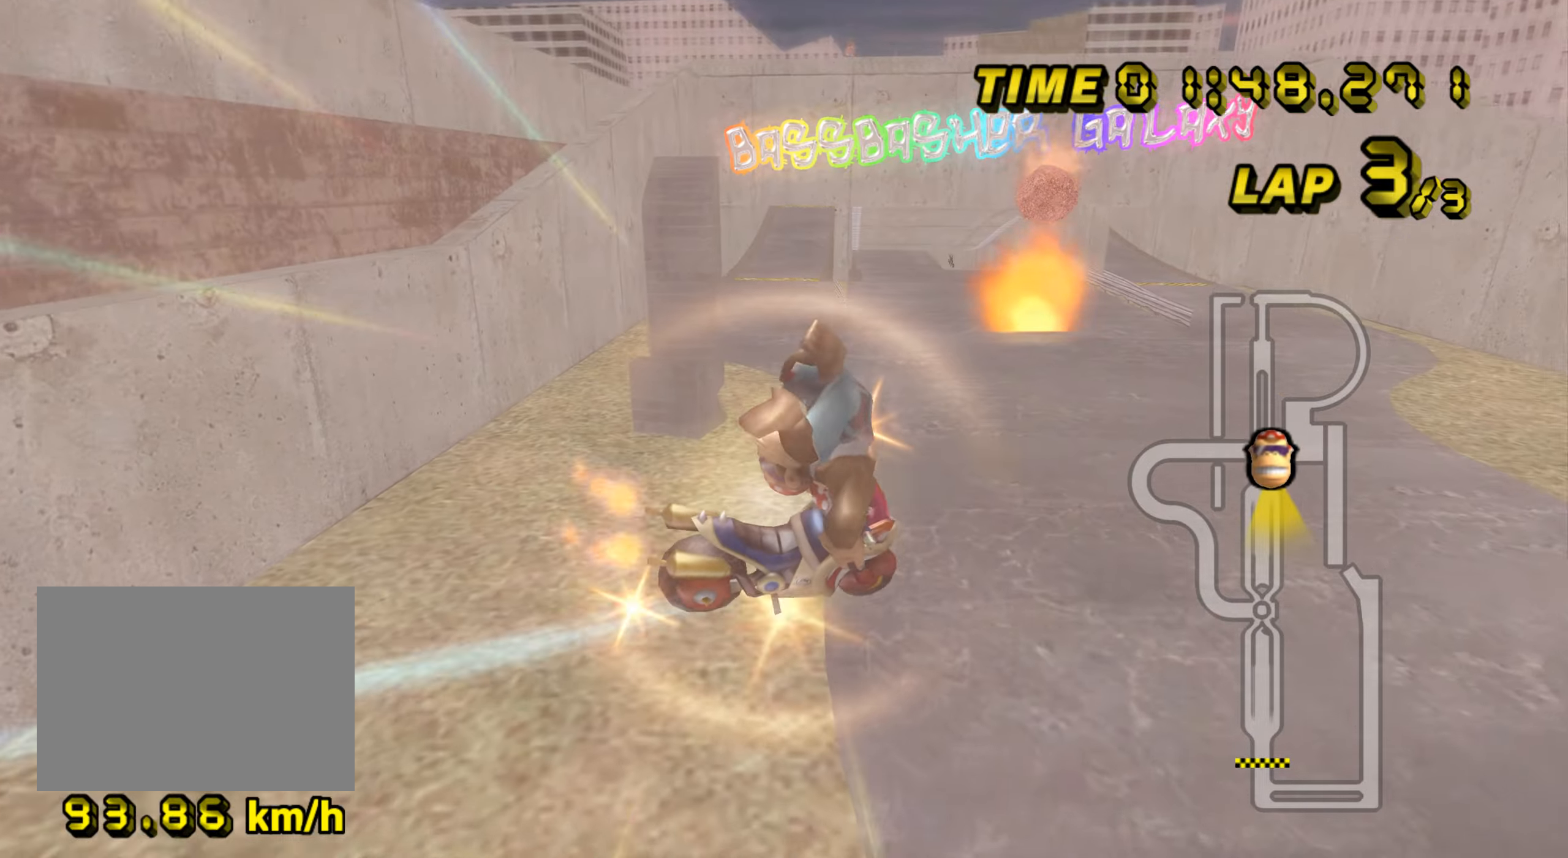
{"buttons": ["A"], "left_stick": "center", "events": [[400, "left_stick", "center"], [433, "DPAD_LEFT", "down"], [450, "DPAD_LEFT", "up"], [450, "DPAD_UP", "down"], [467, "DPAD_UP", "up"]]}
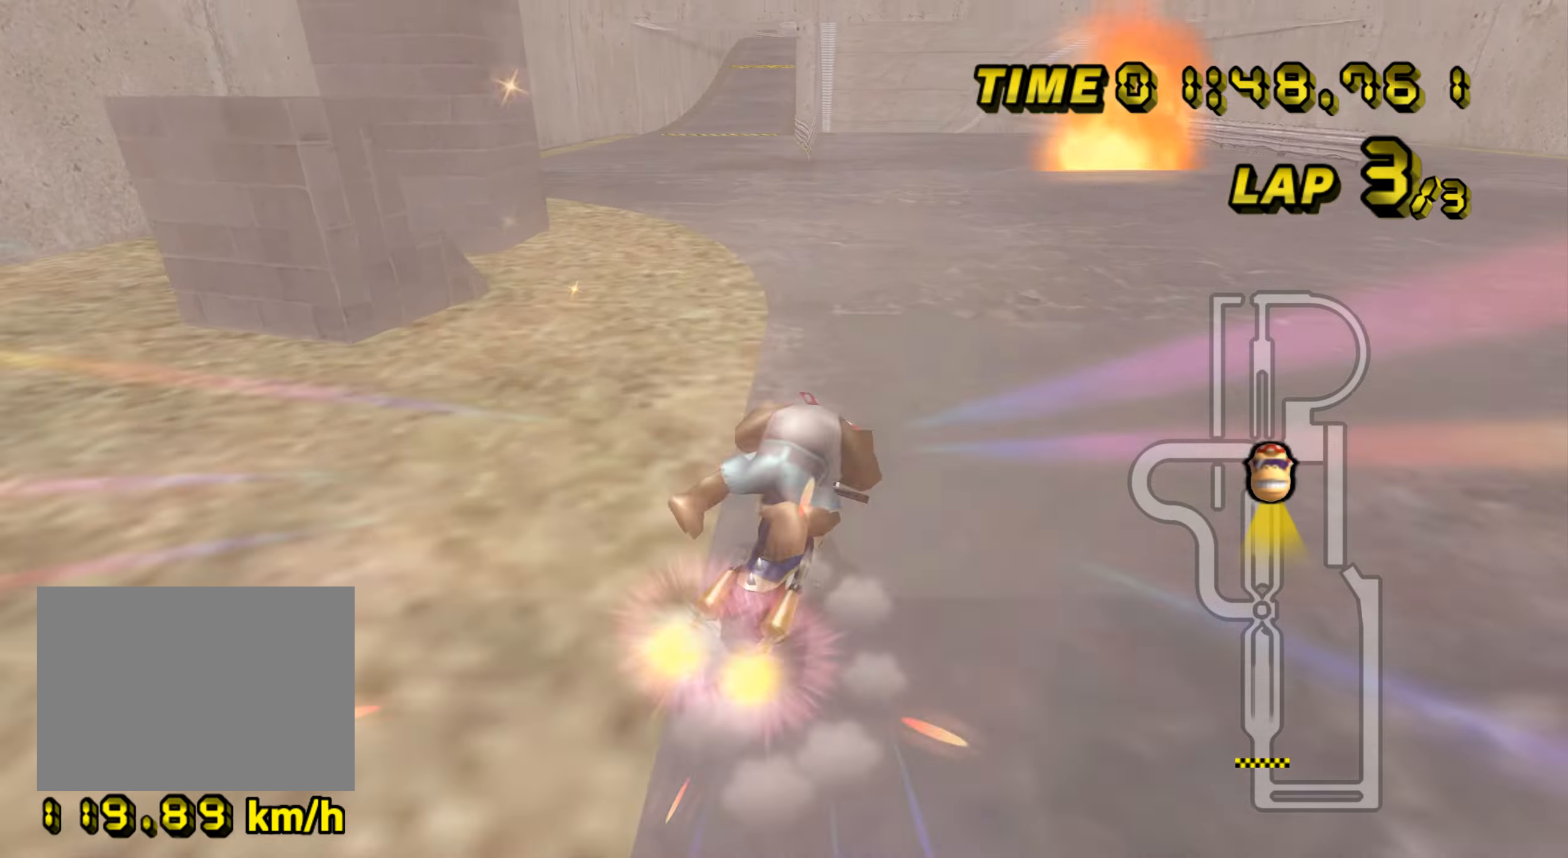
{"buttons": ["A"], "left_stick": "center", "events": [[17, "DPAD_DOWN", "down"], [33, "DPAD_DOWN", "up"], [33, "left_stick", "left"], [84, "DPAD_UP", "down"], [100, "DPAD_UP", "up"], [250, "left_stick", "center"]]}
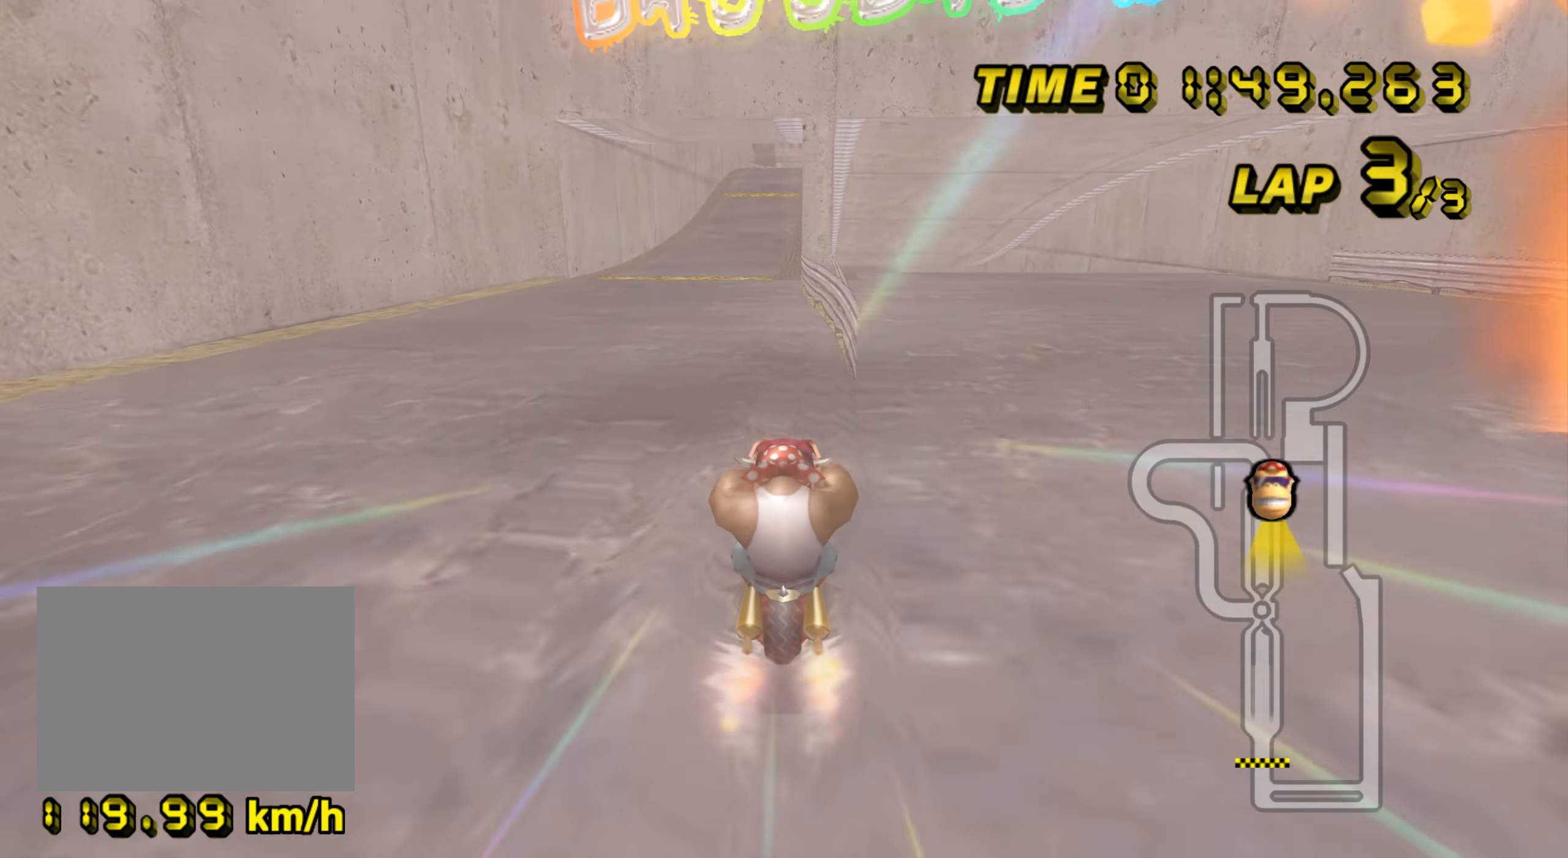
{"buttons": ["A"], "left_stick": "center", "events": [[150, "left_stick", "left"], [317, "left_stick", "center"]]}
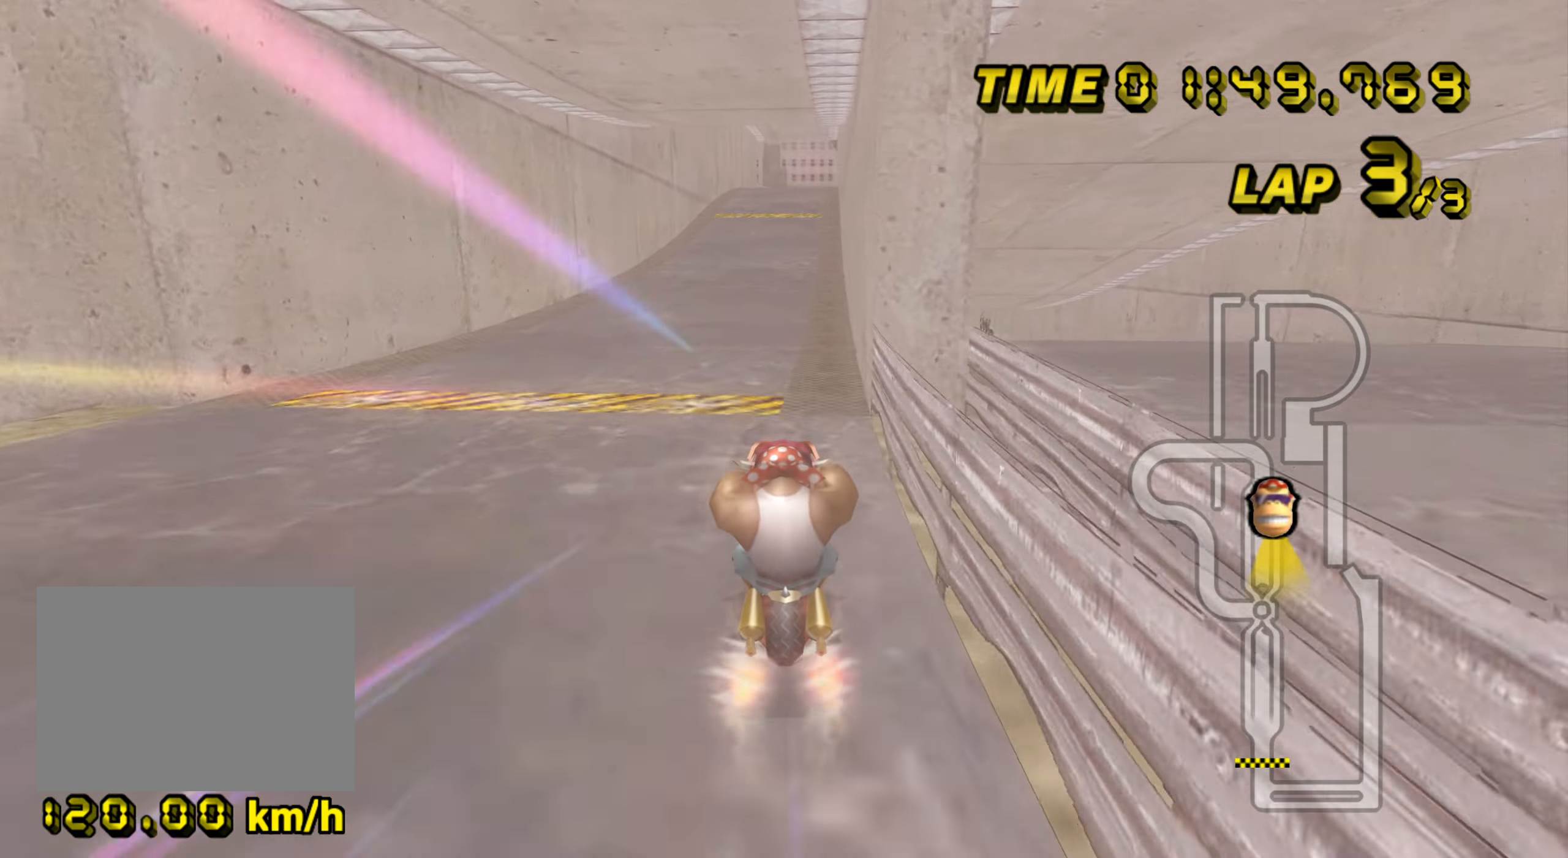
{"buttons": ["A", "DPAD_LEFT"], "left_stick": "center", "events": [[267, "R1", "down"], [451, "R1", "up"], [501, "DPAD_LEFT", "down"]]}
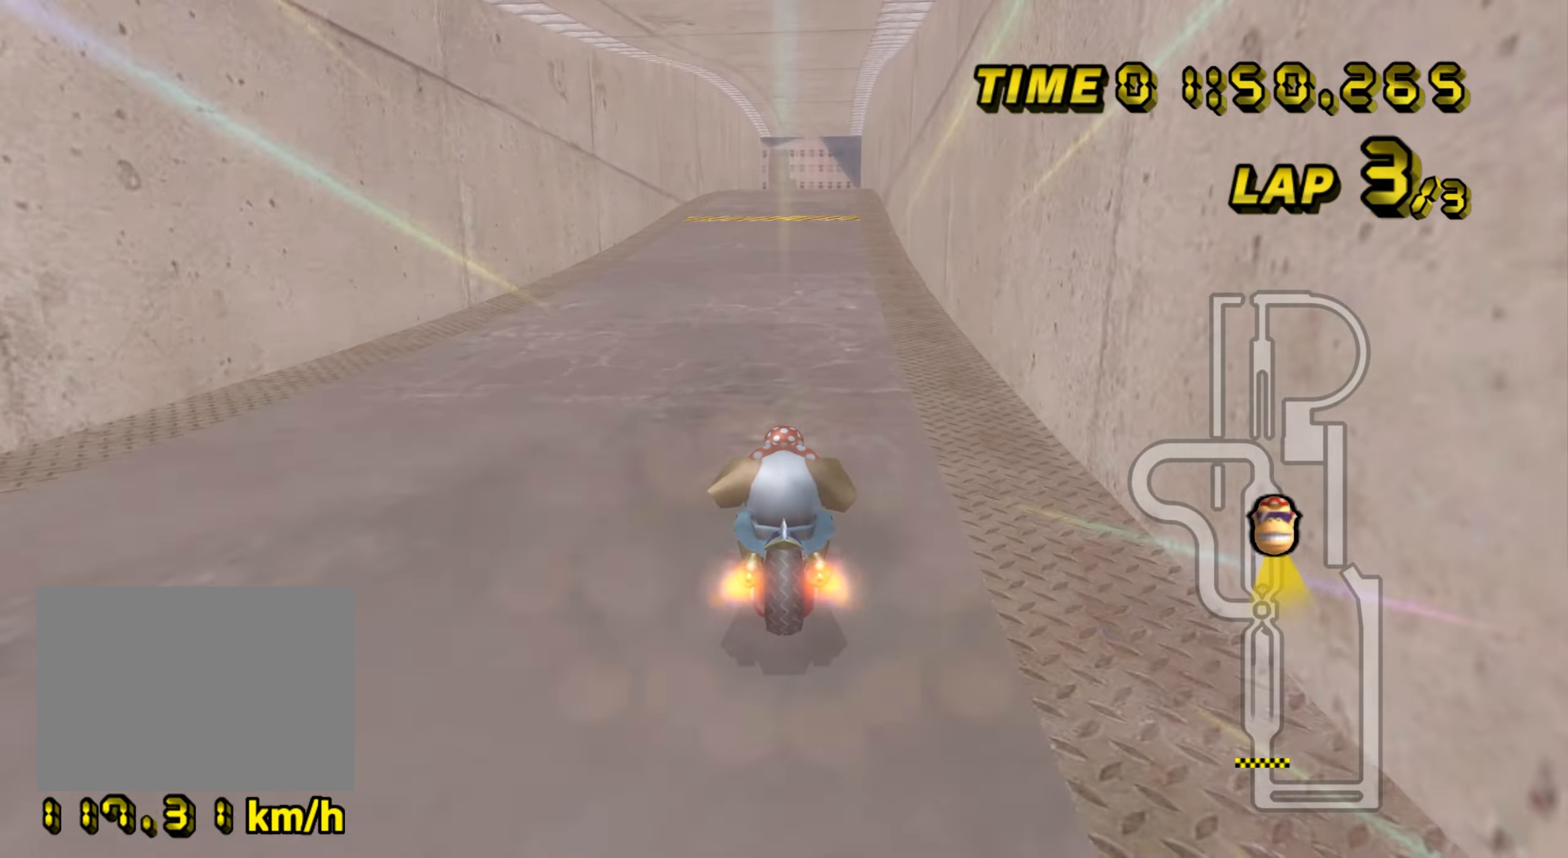
{"buttons": ["A"], "left_stick": "right", "events": [[16, "DPAD_LEFT", "up"], [16, "DPAD_UP", "down"], [16, "left_stick", "up-right"], [33, "DPAD_UP", "up"], [83, "DPAD_DOWN", "down"], [83, "left_stick", "right"], [100, "DPAD_DOWN", "up"], [100, "DPAD_RIGHT", "down"], [116, "DPAD_RIGHT", "up"]]}
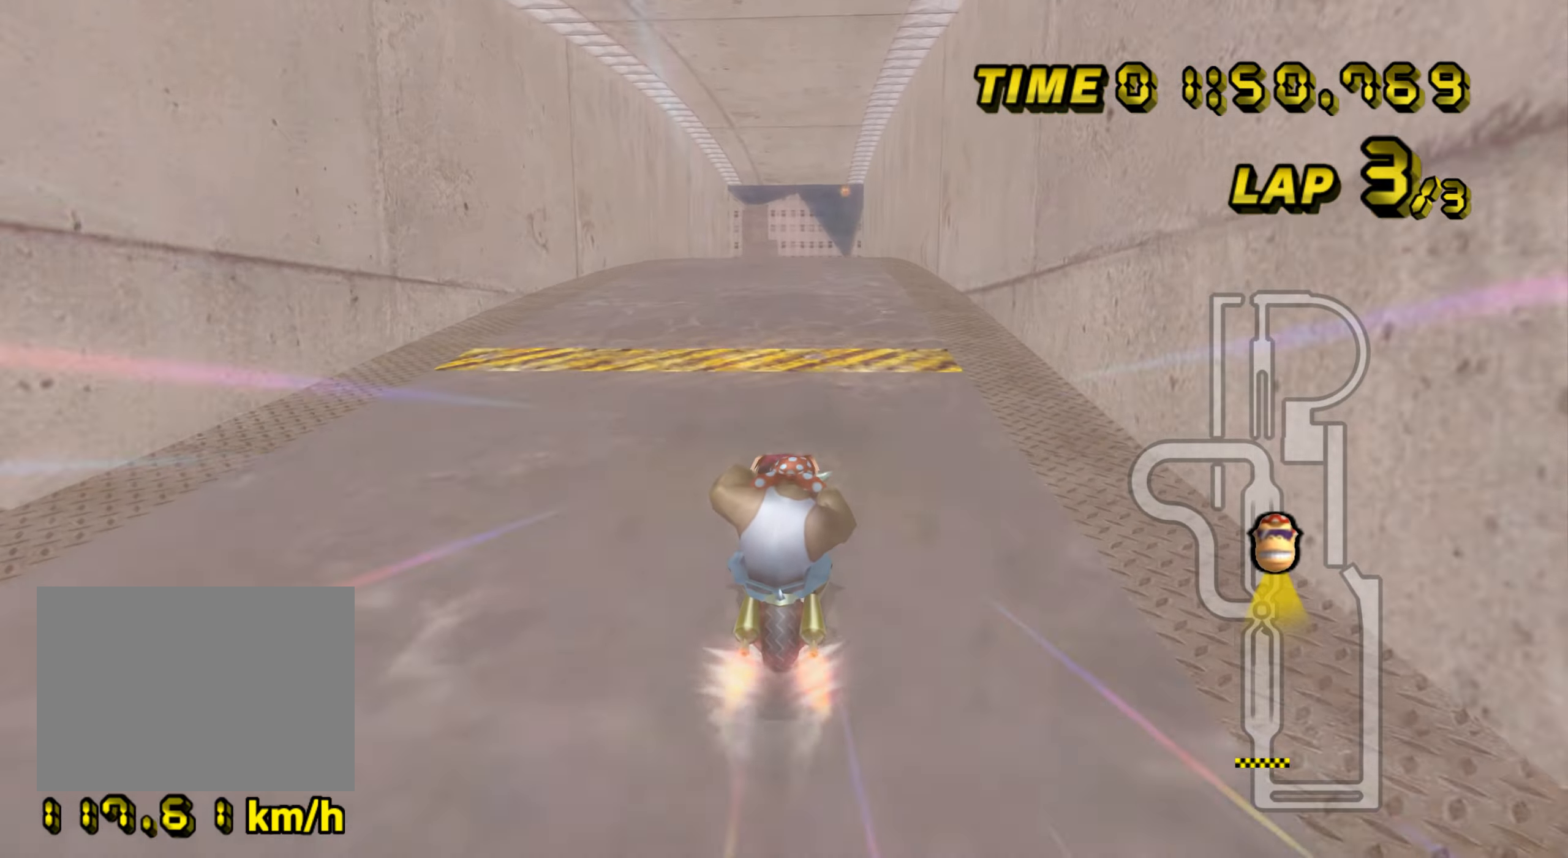
{"buttons": ["A"], "left_stick": "center", "events": [[150, "left_stick", "up-right"], [300, "left_stick", "right"], [501, "left_stick", "center"]]}
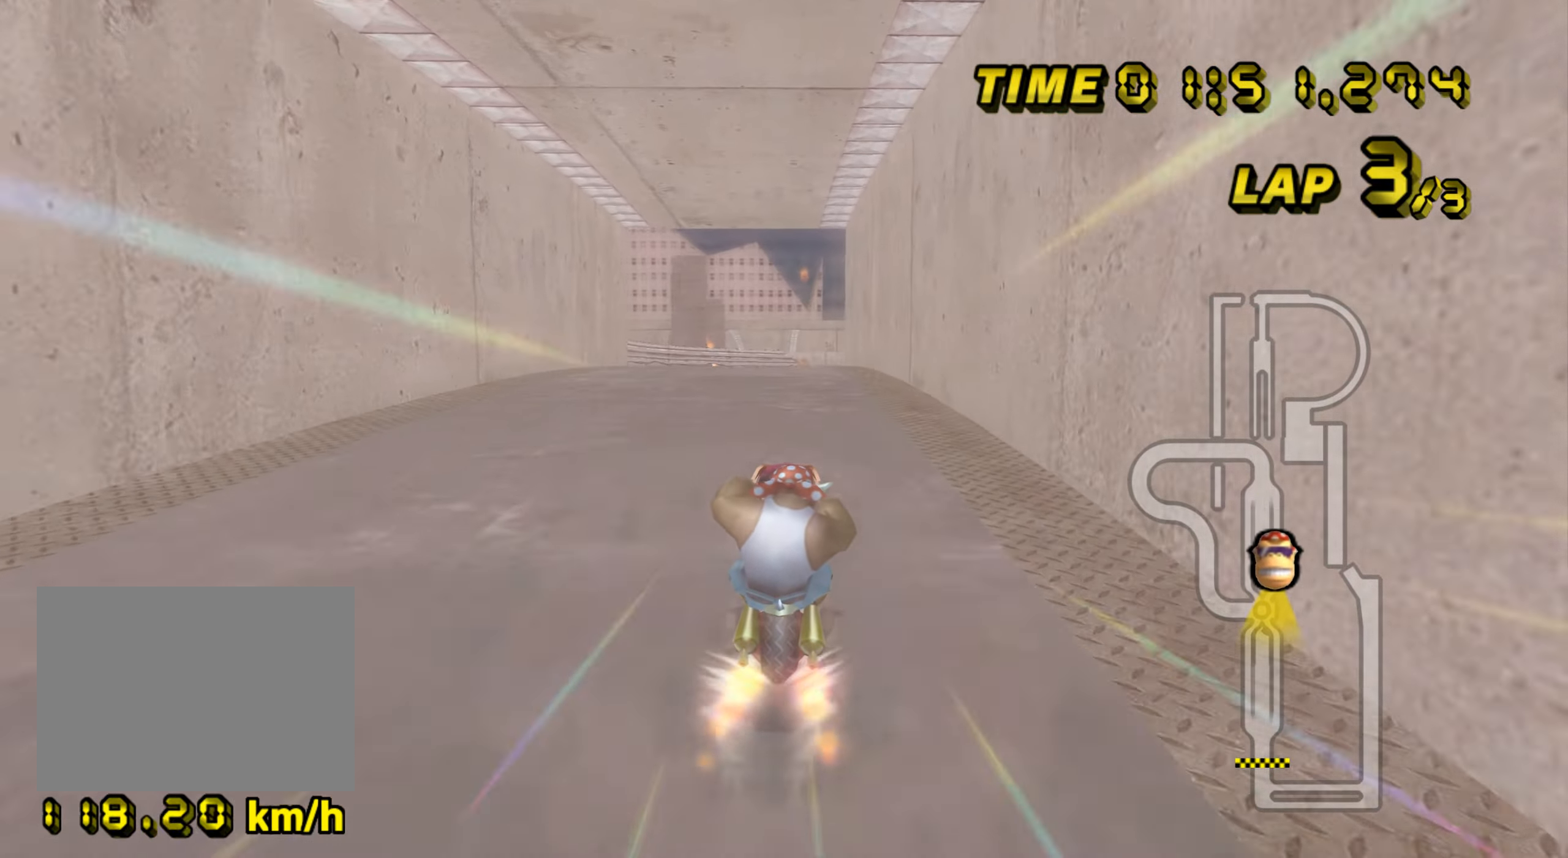
{"buttons": ["A"], "left_stick": "center", "events": []}
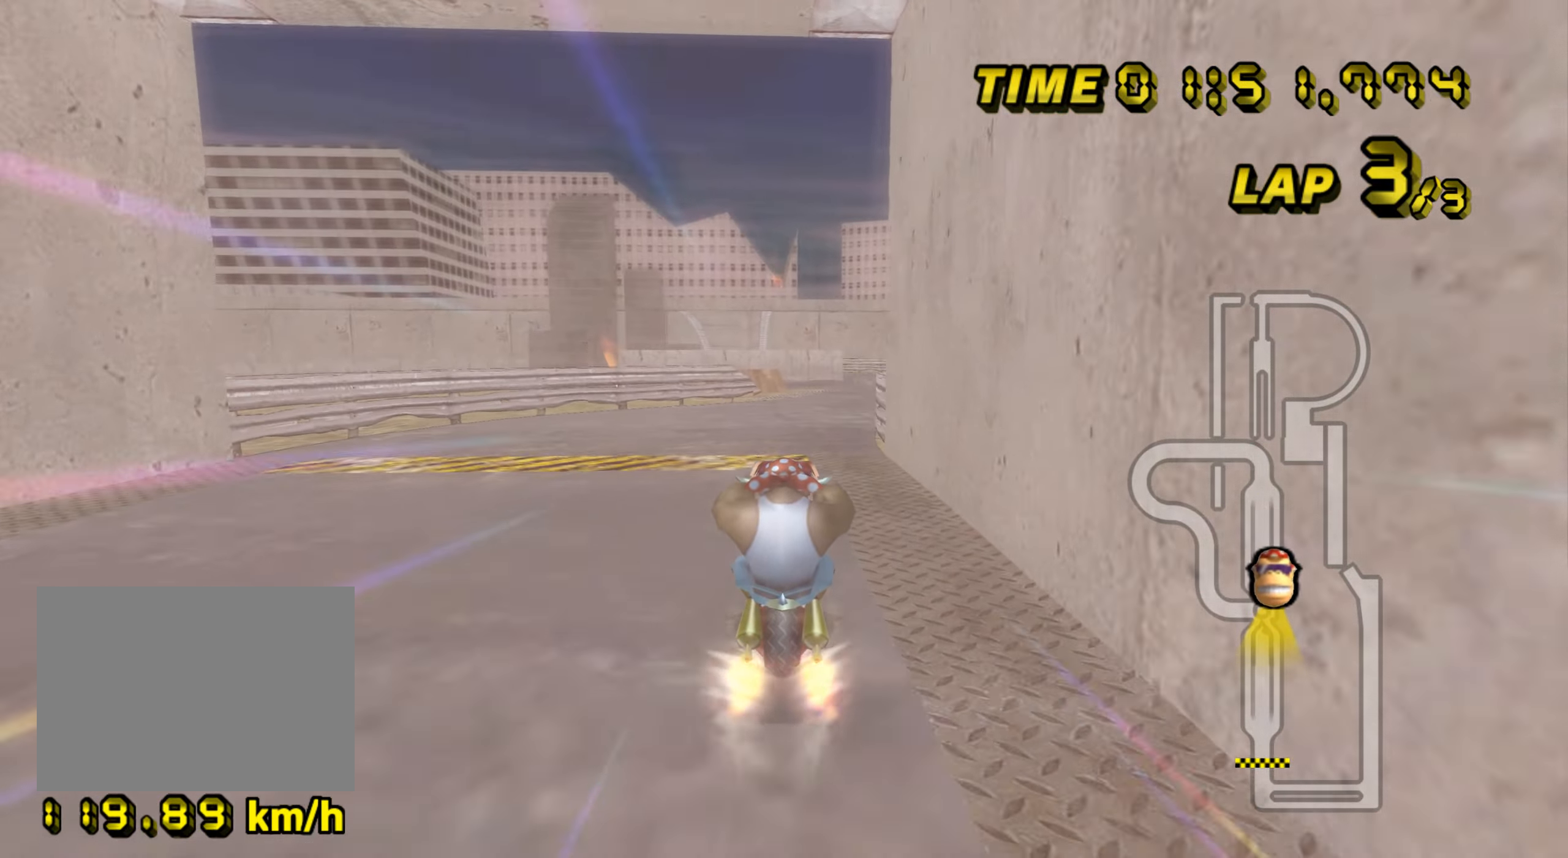
{"buttons": ["A", "R1"], "left_stick": "center", "events": [[184, "left_stick", "left"], [334, "left_stick", "center"], [451, "R1", "down"]]}
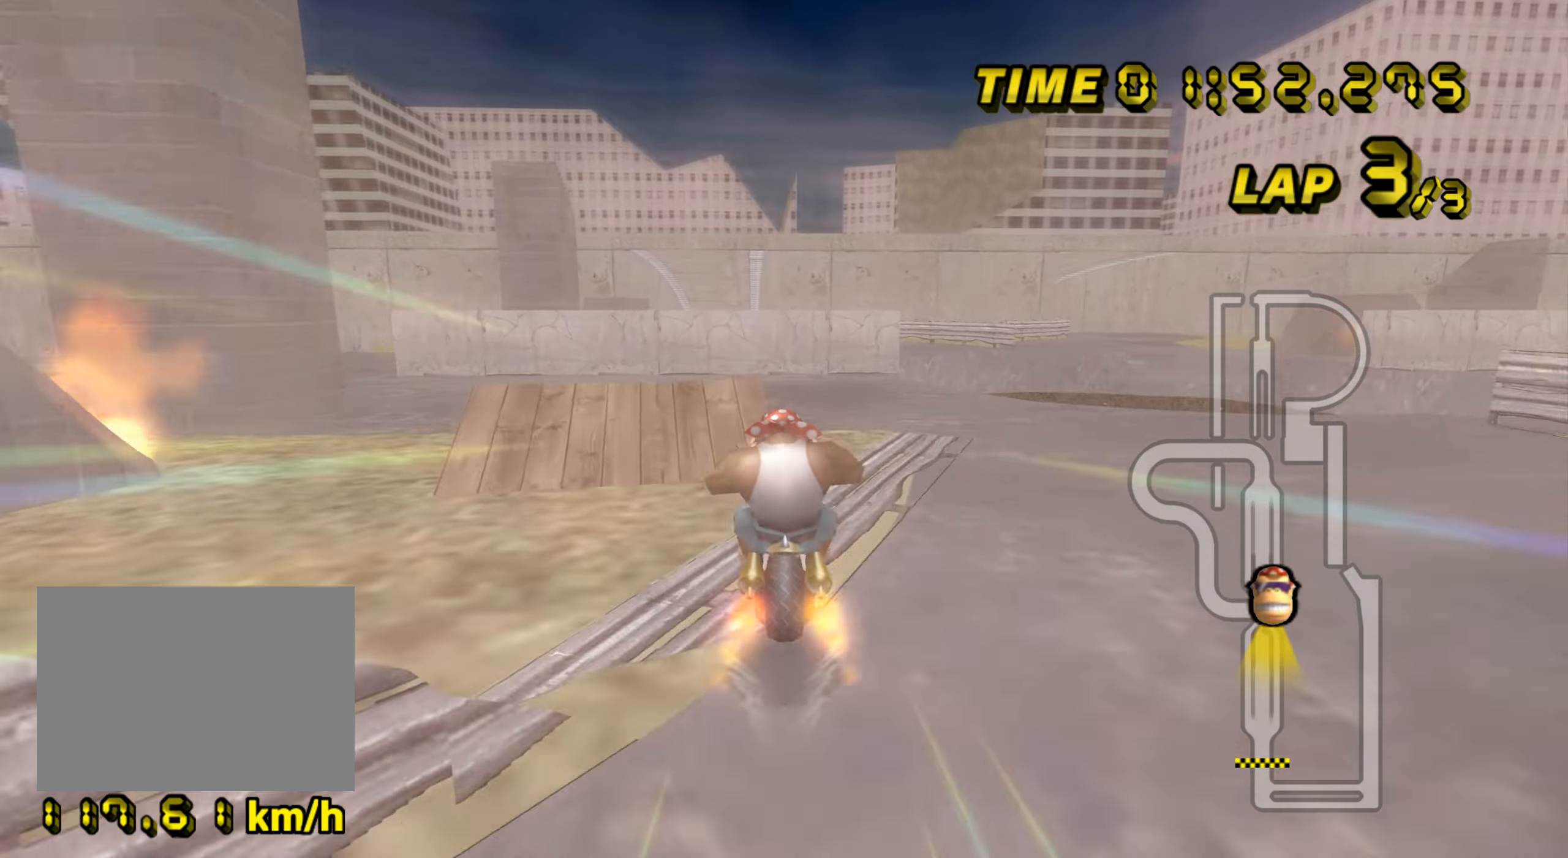
{"buttons": ["A"], "left_stick": "up", "events": [[83, "R1", "up"], [116, "left_stick", "left"], [267, "DPAD_UP", "down"], [283, "DPAD_UP", "up"], [333, "DPAD_DOWN", "down"], [350, "DPAD_DOWN", "up"], [350, "DPAD_RIGHT", "down"], [350, "left_stick", "up"], [367, "DPAD_RIGHT", "up"]]}
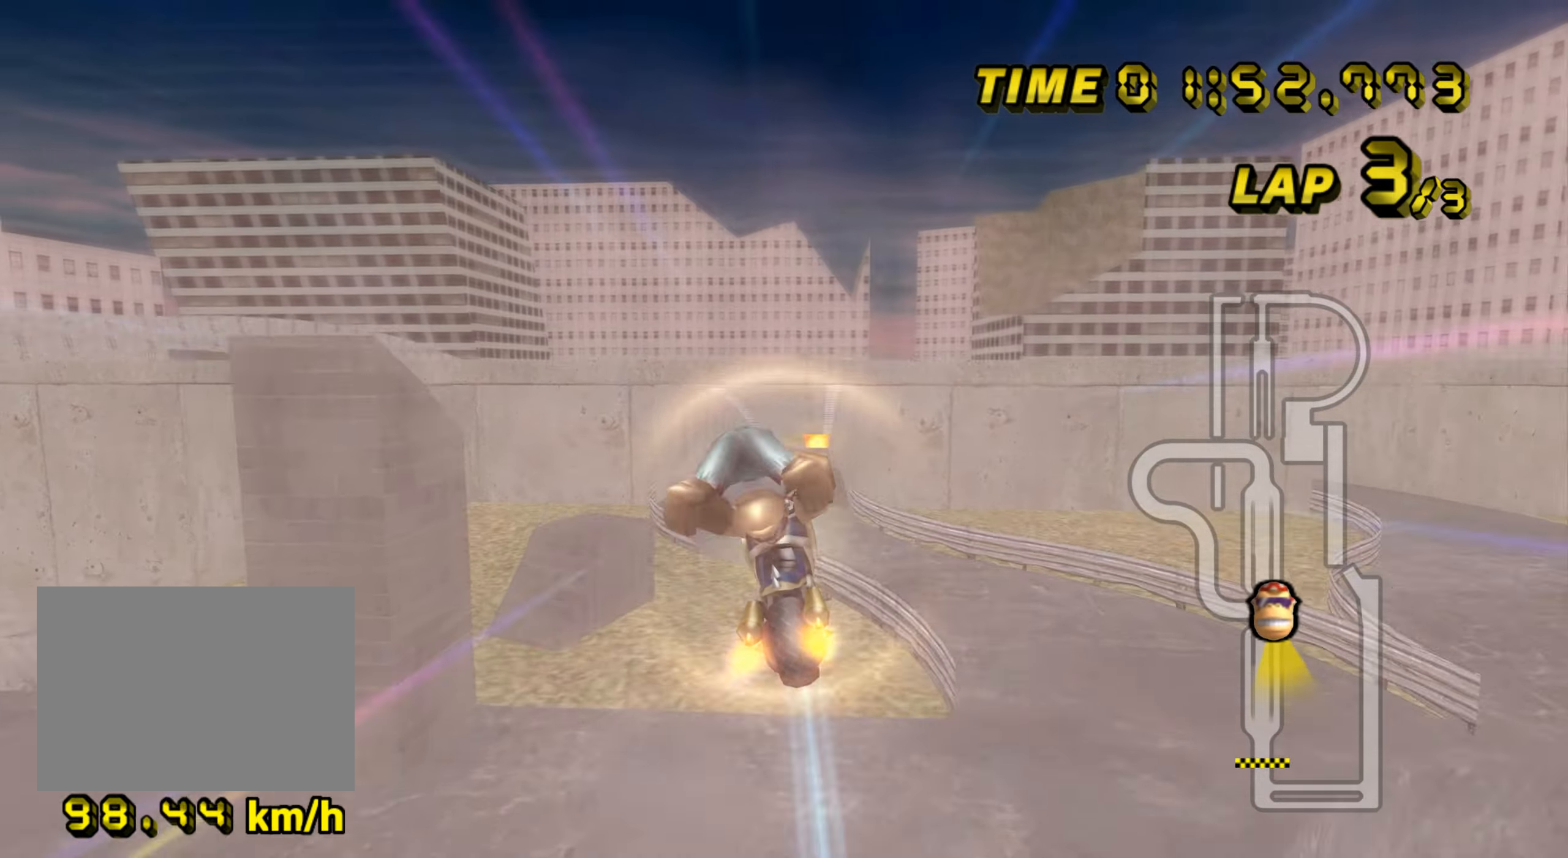
{"buttons": ["A"], "left_stick": "up", "events": []}
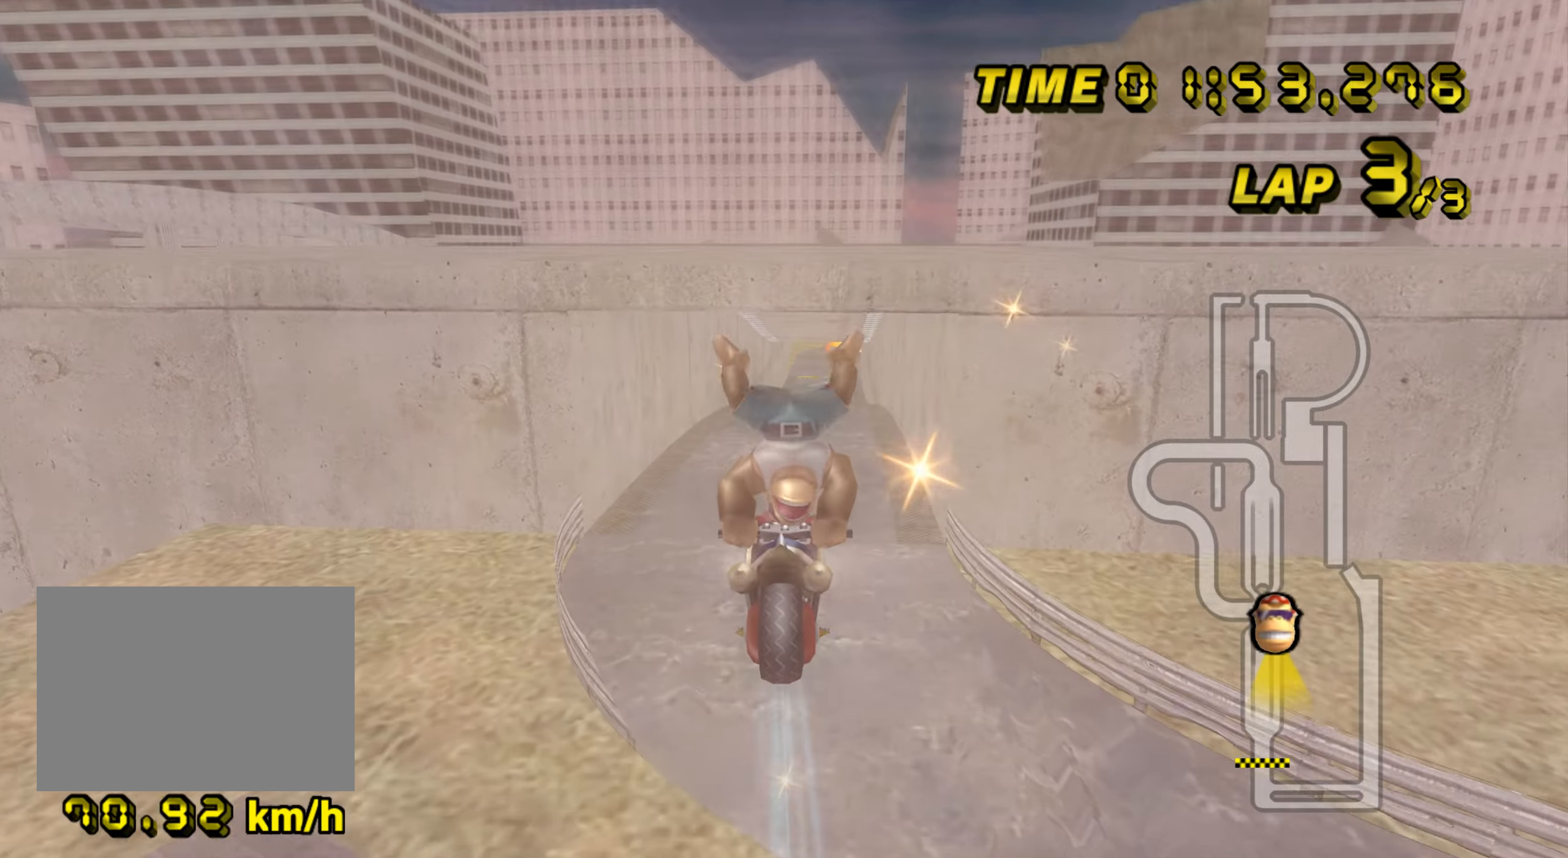
{"buttons": ["A", "DPAD_UP"], "left_stick": "center", "events": [[417, "left_stick", "right"], [467, "left_stick", "center"], [500, "DPAD_UP", "down"]]}
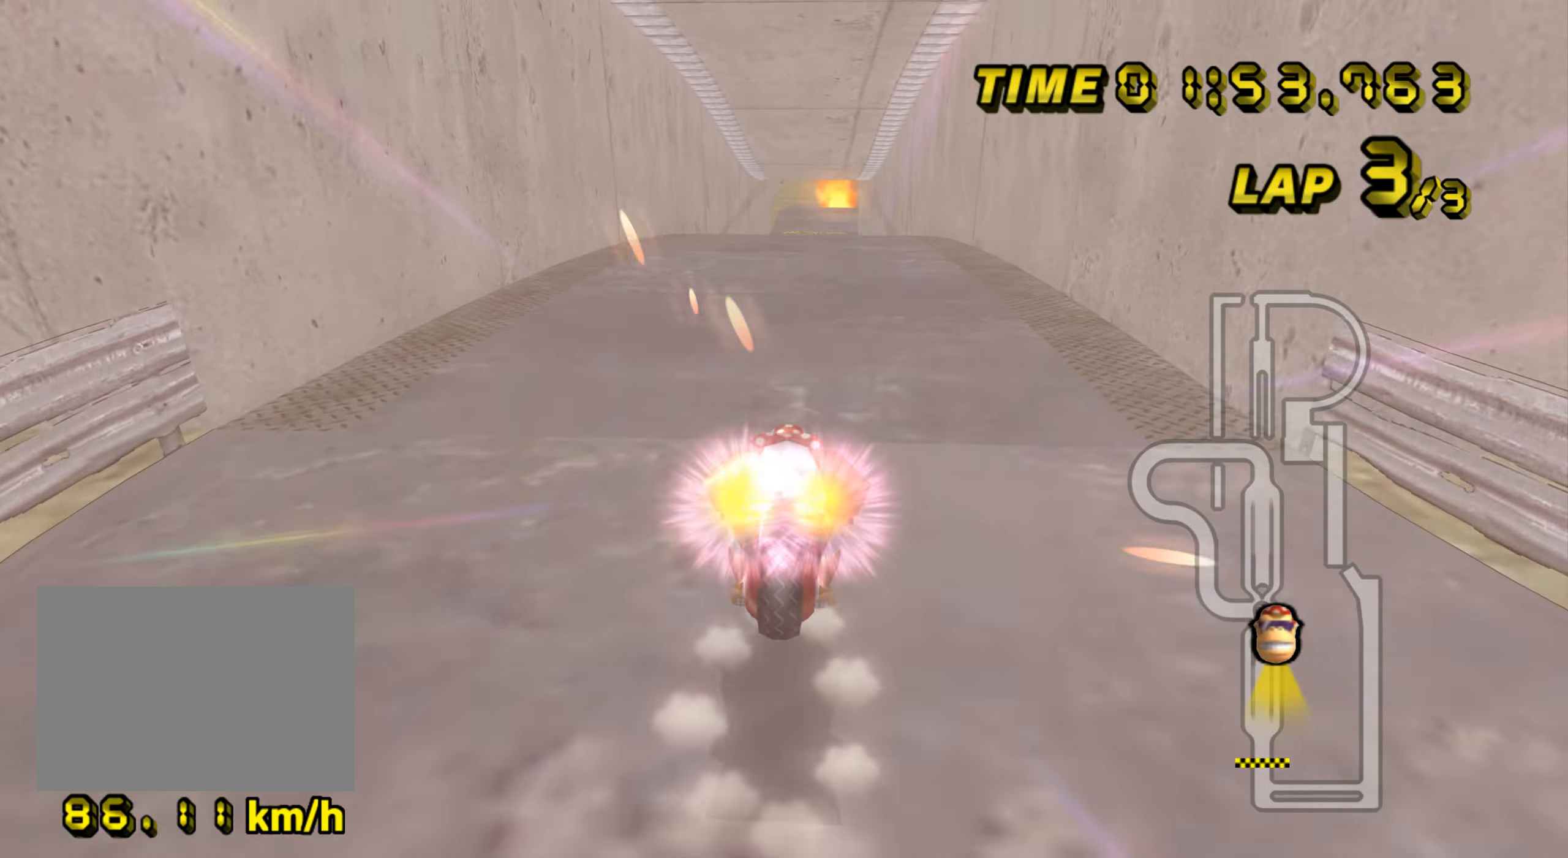
{"buttons": ["A"], "left_stick": "up-right", "events": [[17, "DPAD_UP", "up"], [67, "DPAD_DOWN", "down"], [84, "DPAD_DOWN", "up"], [134, "DPAD_UP", "down"], [151, "DPAD_LEFT", "down"], [151, "DPAD_UP", "up"], [167, "DPAD_LEFT", "up"], [217, "DPAD_DOWN", "down"], [234, "DPAD_DOWN", "up"], [284, "DPAD_UP", "down"], [301, "DPAD_UP", "up"], [351, "DPAD_DOWN", "down"], [367, "DPAD_DOWN", "up"], [401, "left_stick", "up-right"], [417, "DPAD_UP", "down"], [434, "DPAD_UP", "up"]]}
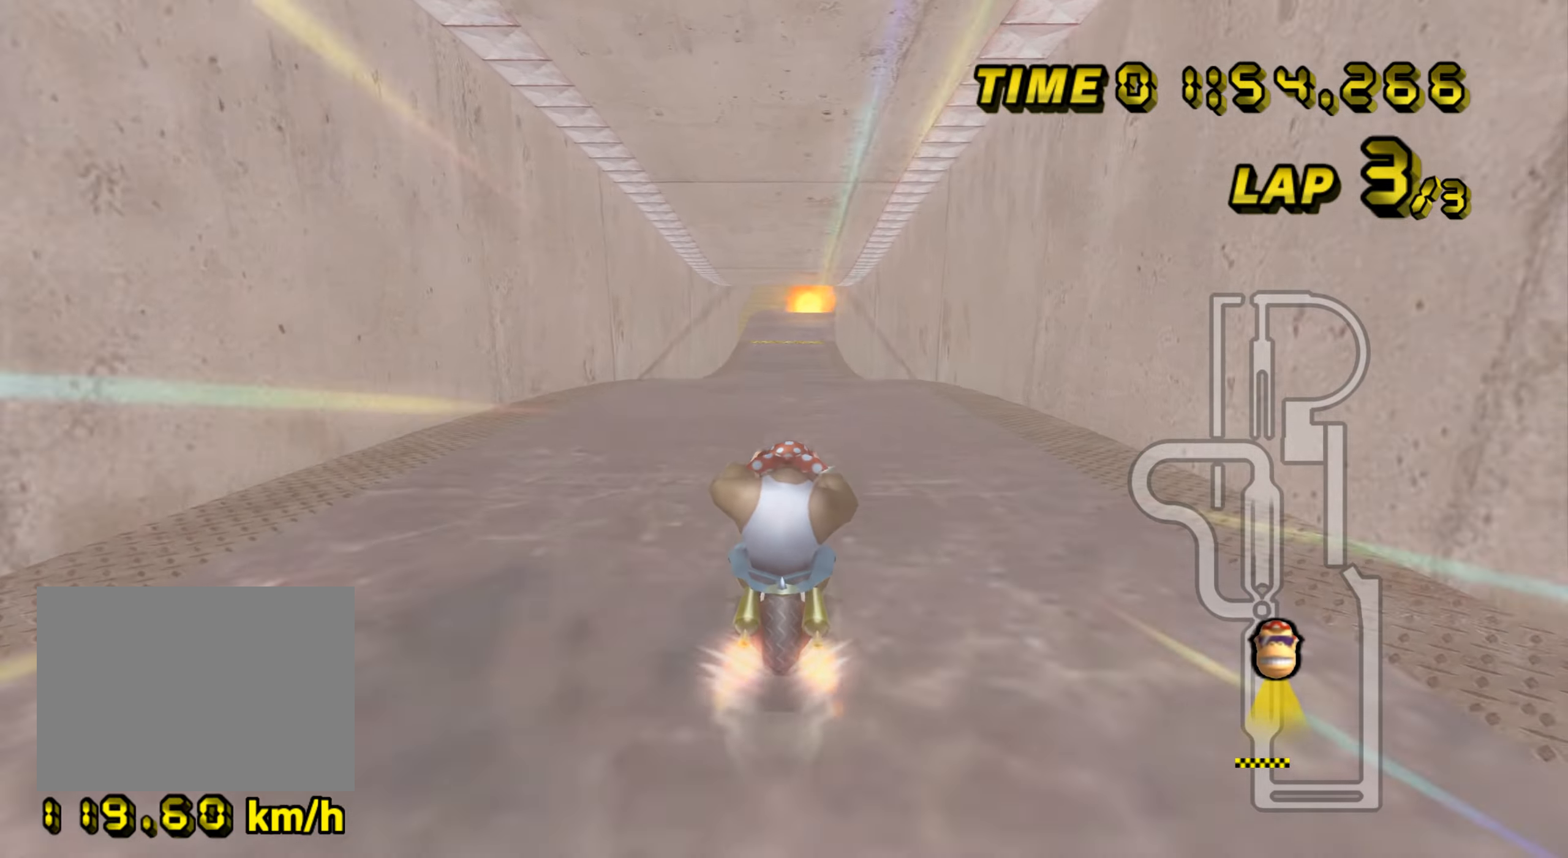
{"buttons": ["A"], "left_stick": "center", "events": [[17, "left_stick", "right"], [267, "left_stick", "center"]]}
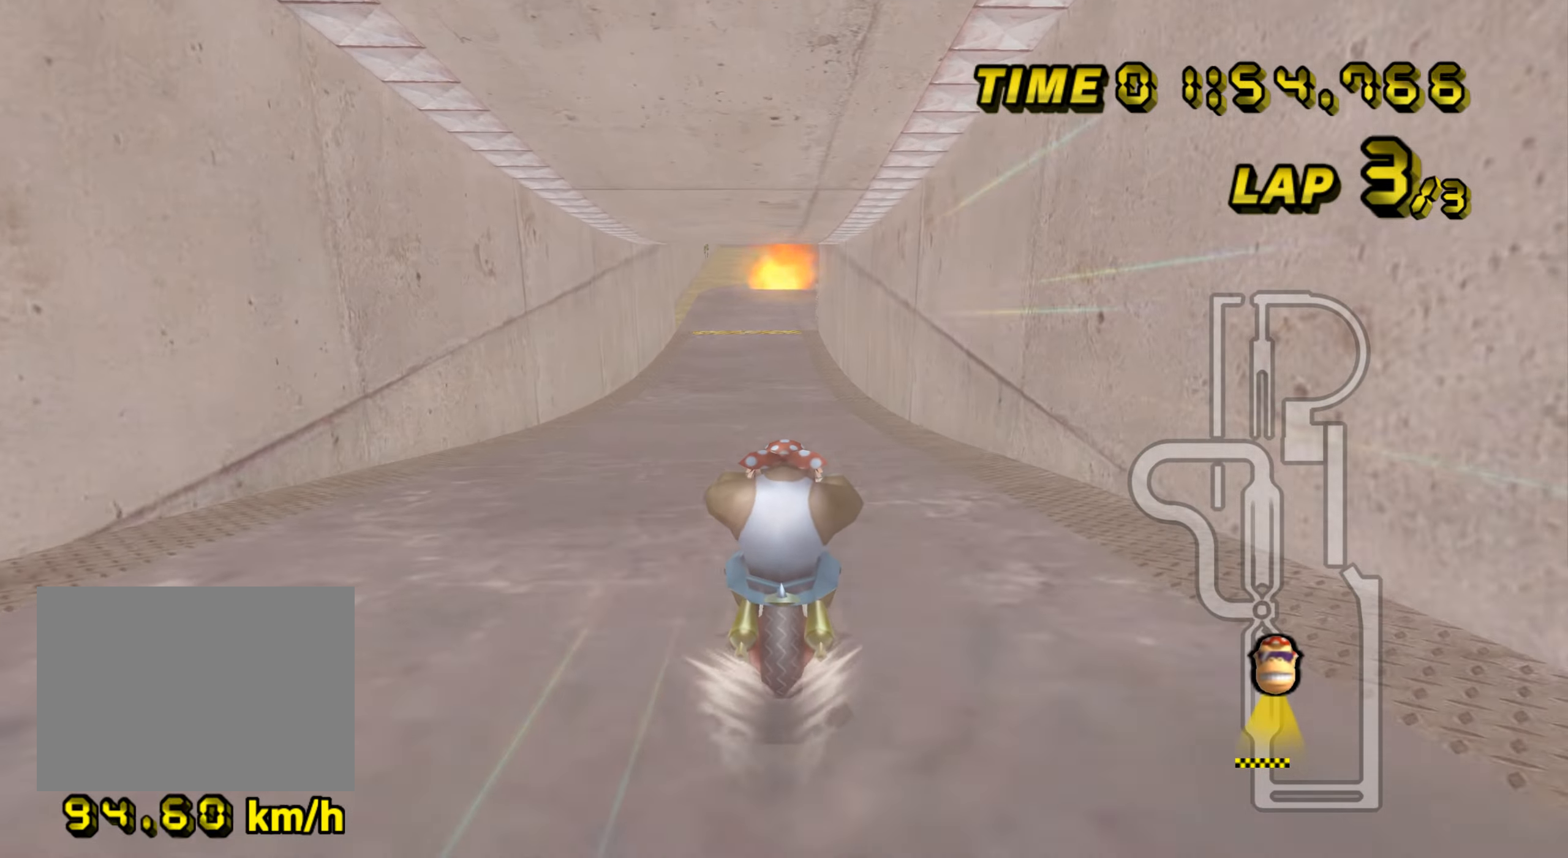
{"buttons": ["A"], "left_stick": "center", "events": []}
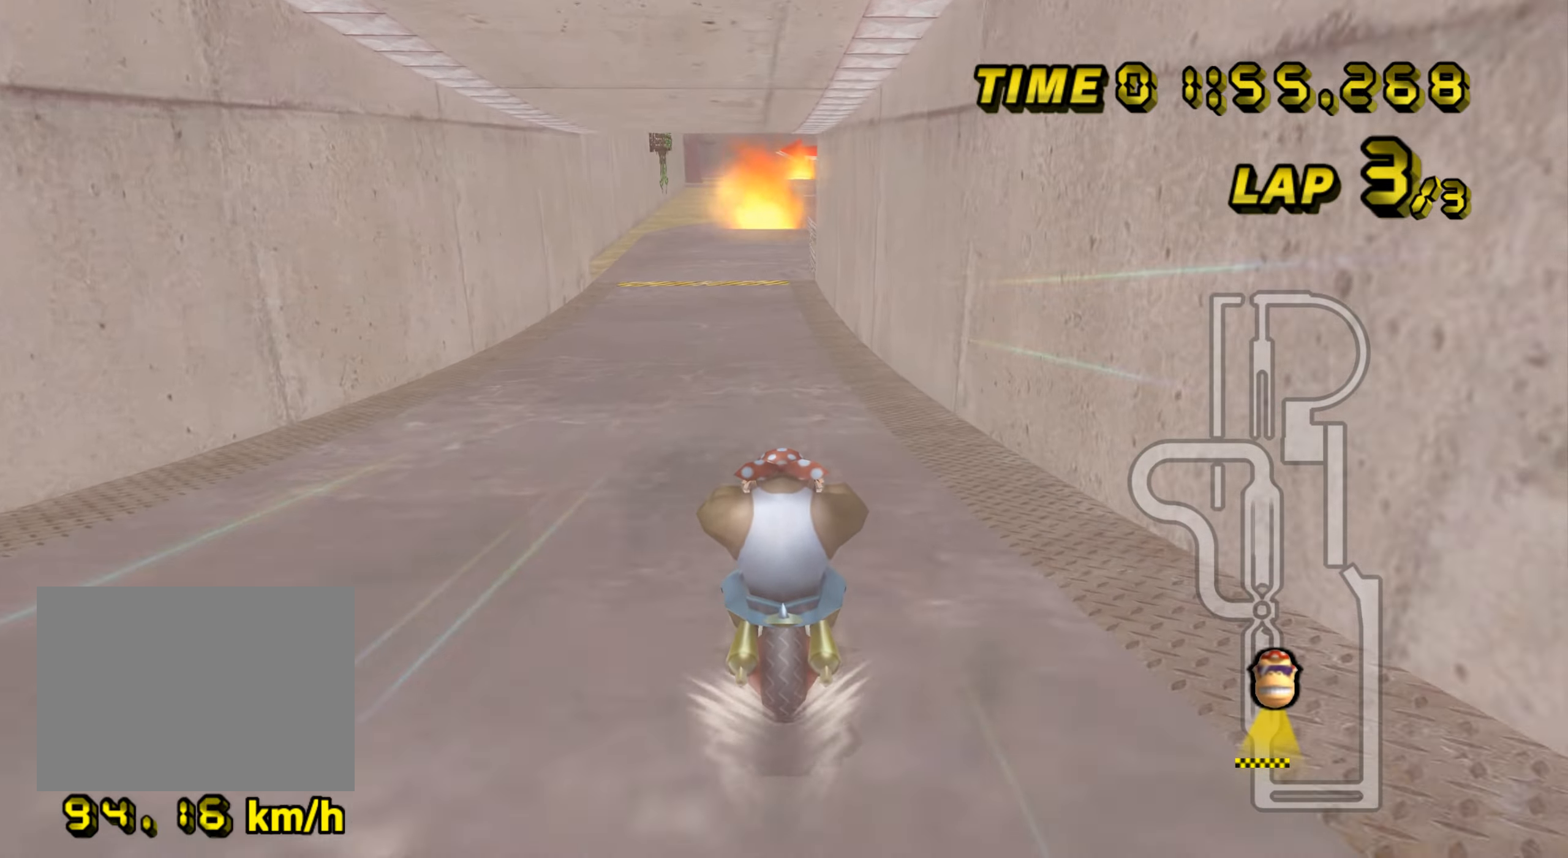
{"buttons": ["A"], "left_stick": "center", "events": []}
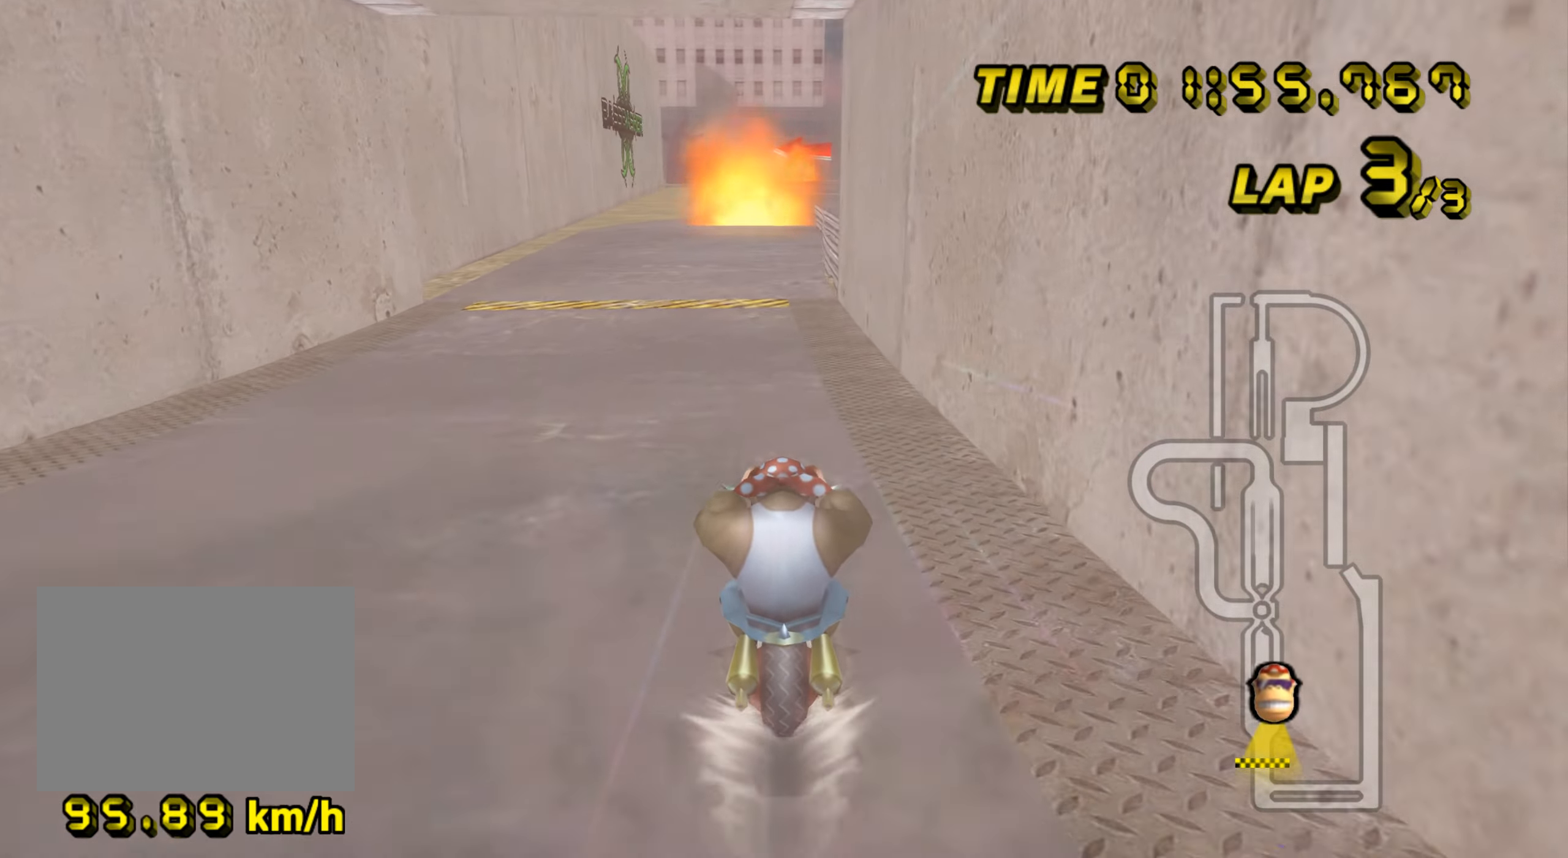
{"buttons": ["A"], "left_stick": "center", "events": []}
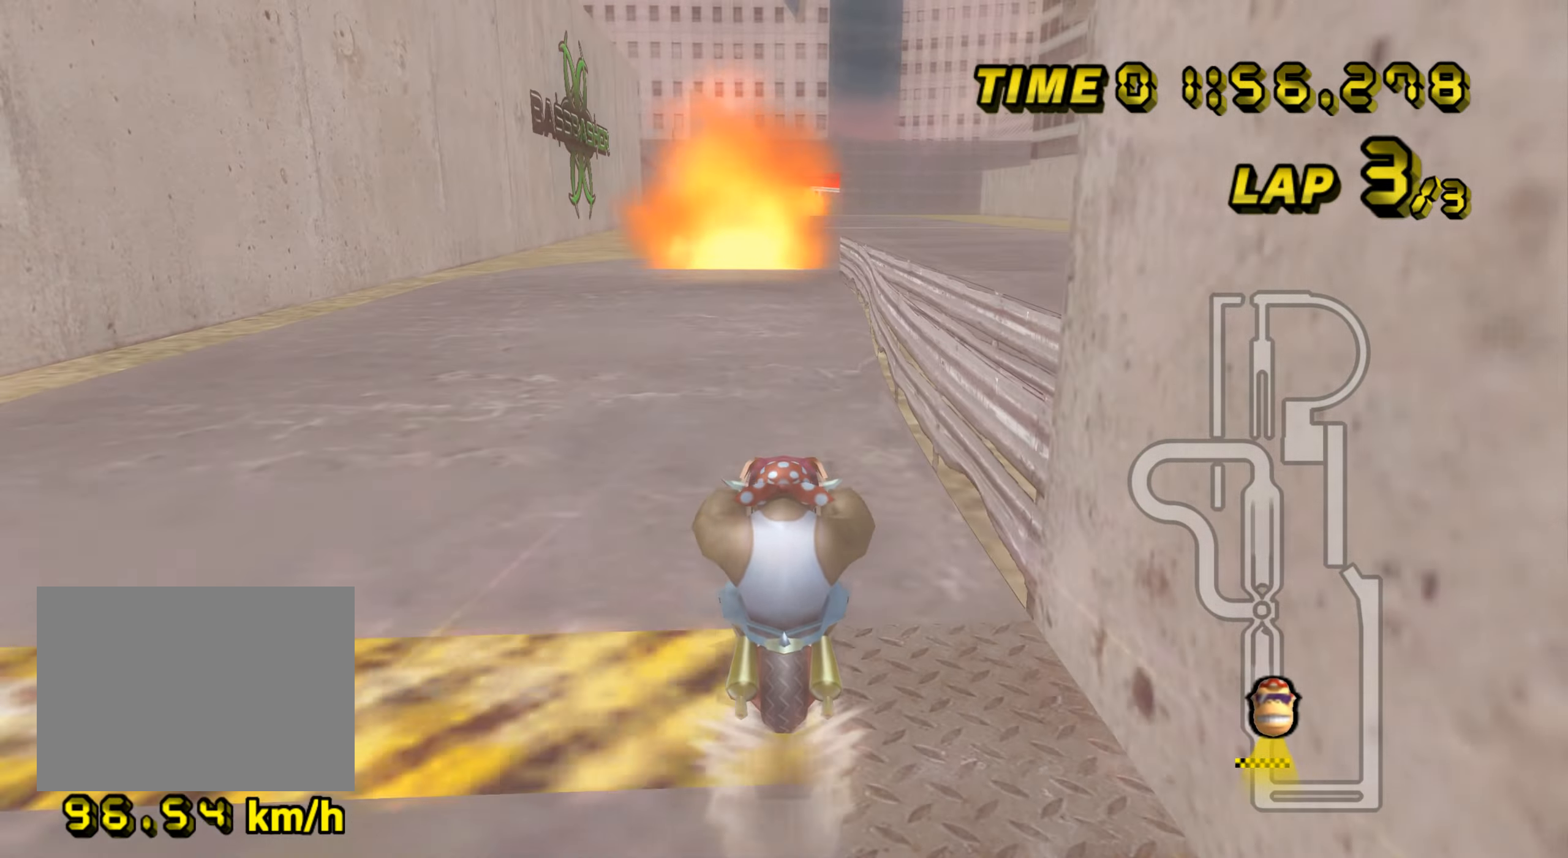
{"buttons": ["A"], "left_stick": "center", "events": [[17, "left_stick", "right"], [484, "left_stick", "center"]]}
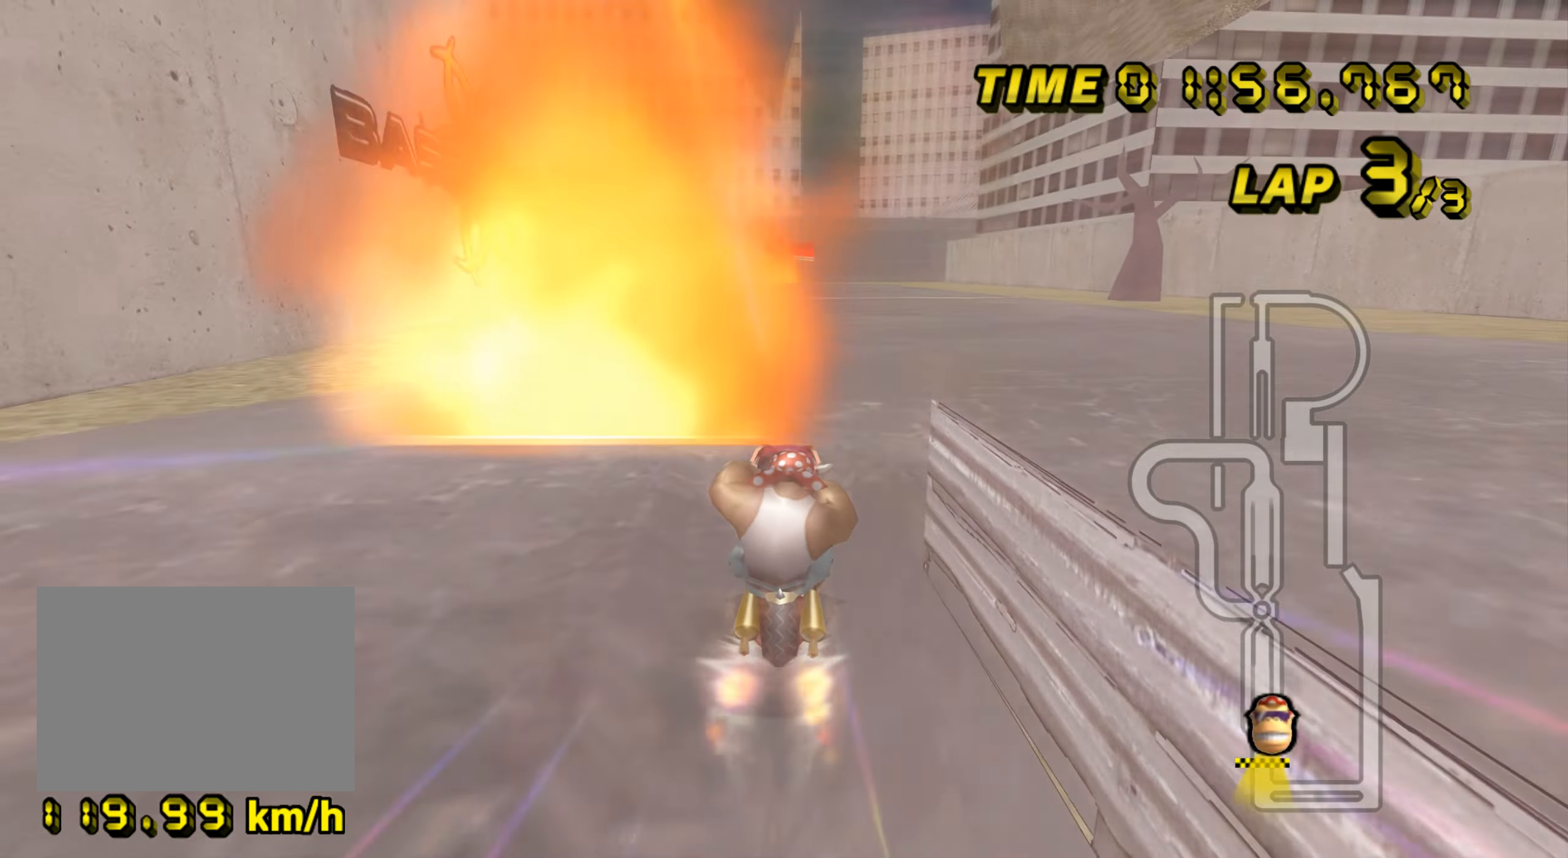
{"buttons": ["A"], "left_stick": "center", "events": [[84, "left_stick", "left"], [351, "left_stick", "center"], [401, "DPAD_UP", "down"], [417, "DPAD_UP", "up"], [468, "DPAD_DOWN", "down"], [484, "DPAD_DOWN", "up"]]}
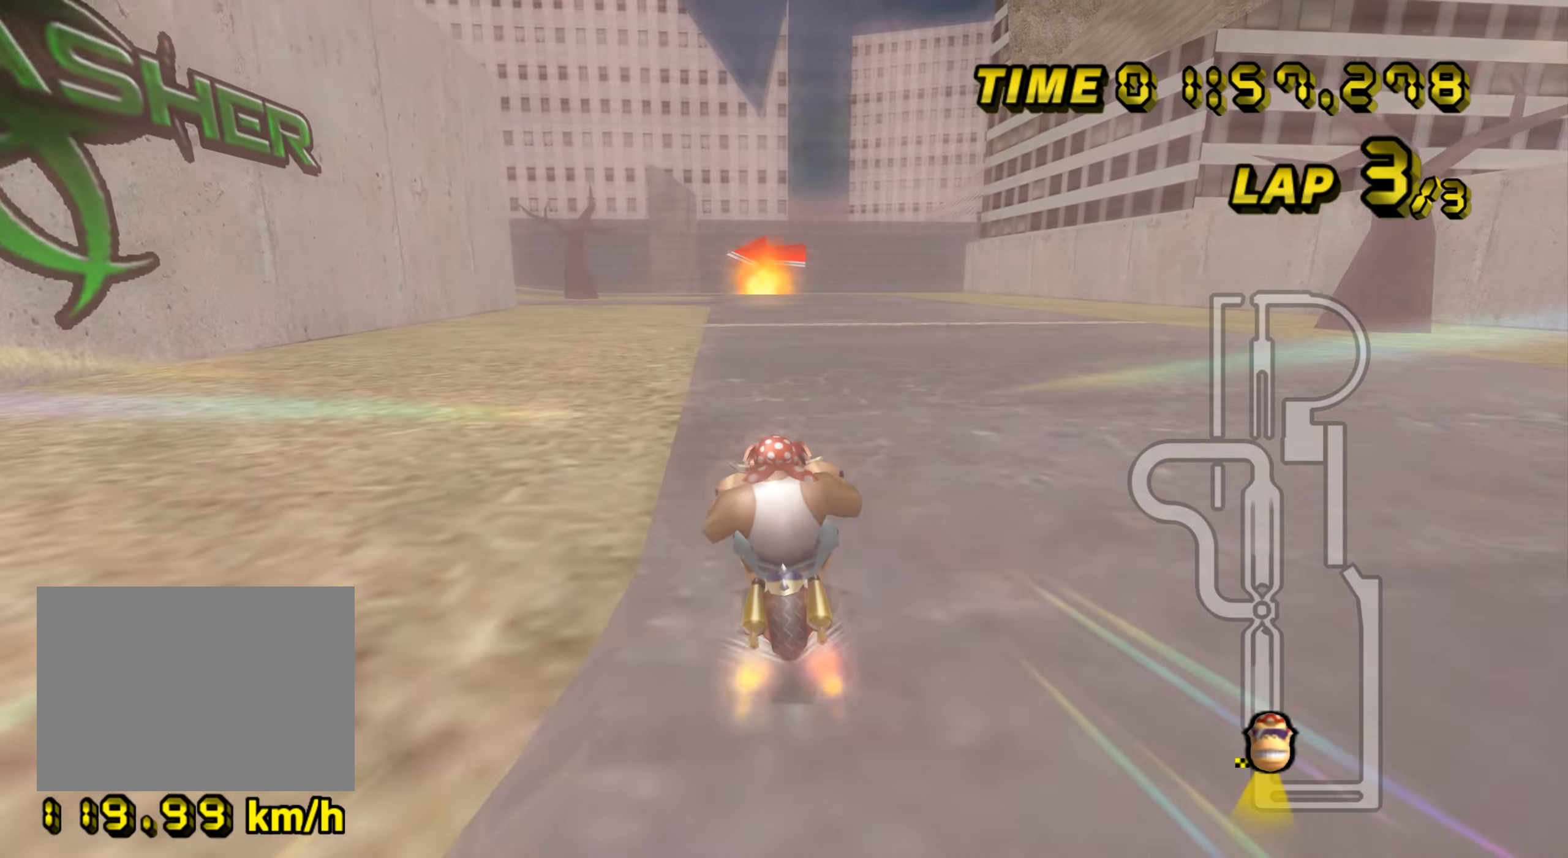
{"buttons": ["A"], "left_stick": "center", "events": [[33, "DPAD_UP", "down"], [50, "DPAD_LEFT", "down"], [50, "DPAD_UP", "up"], [67, "DPAD_LEFT", "up"]]}